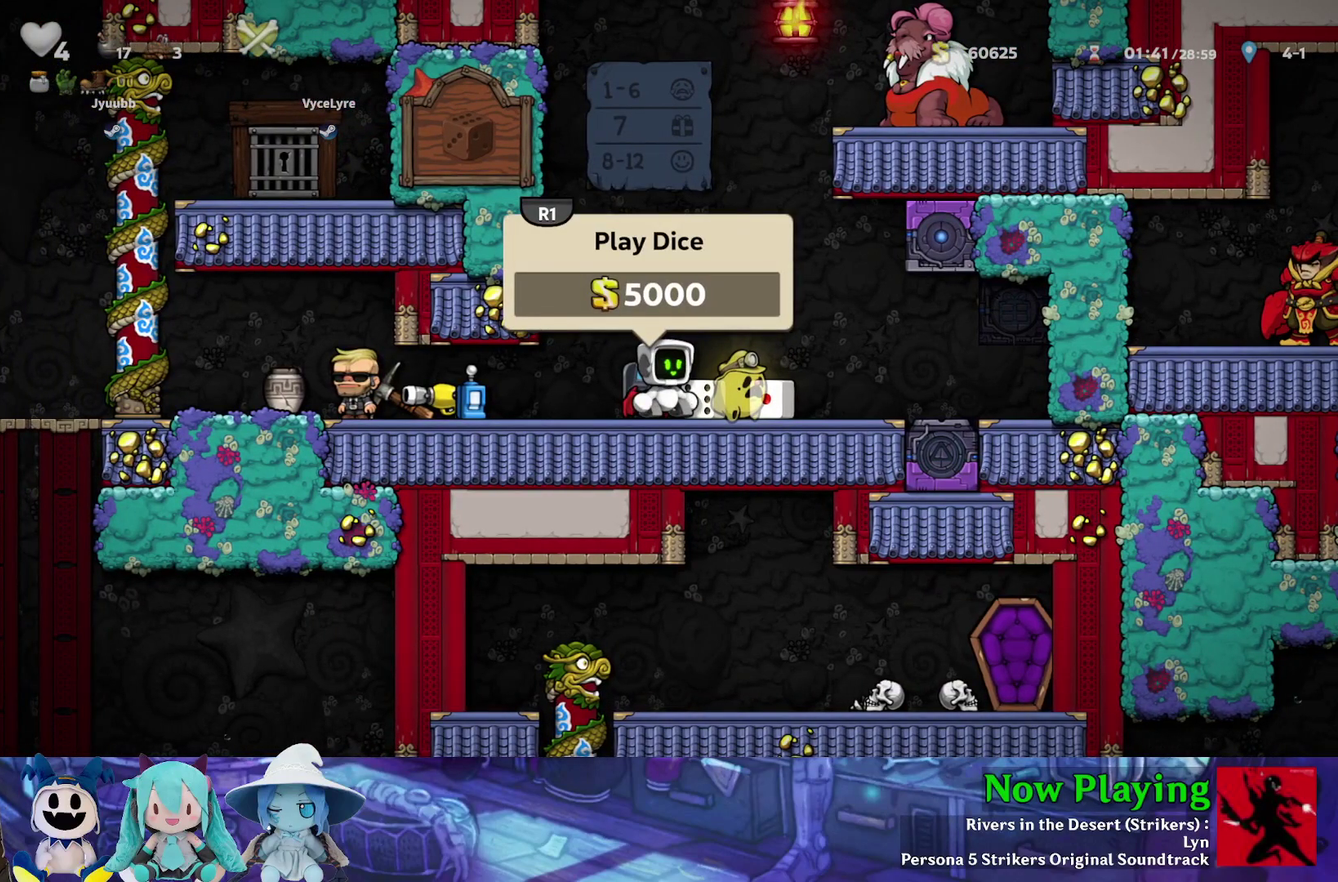
Gameplay with a controller (Nintendo layout); each line is a JSON object with the inputs held at the frame after it (dt_ms = milliseconds from this image to that frame). "events" lists button and stick changes between this image and that frame as [ms after this image, input, new state], when the widget could be followed in between. Not read: L3 R3.
{"dt_ms": 300, "buttons": ["DPAD_LEFT"], "left_stick": "center", "right_stick": "center", "events": [[300, "DPAD_LEFT", "down"]]}
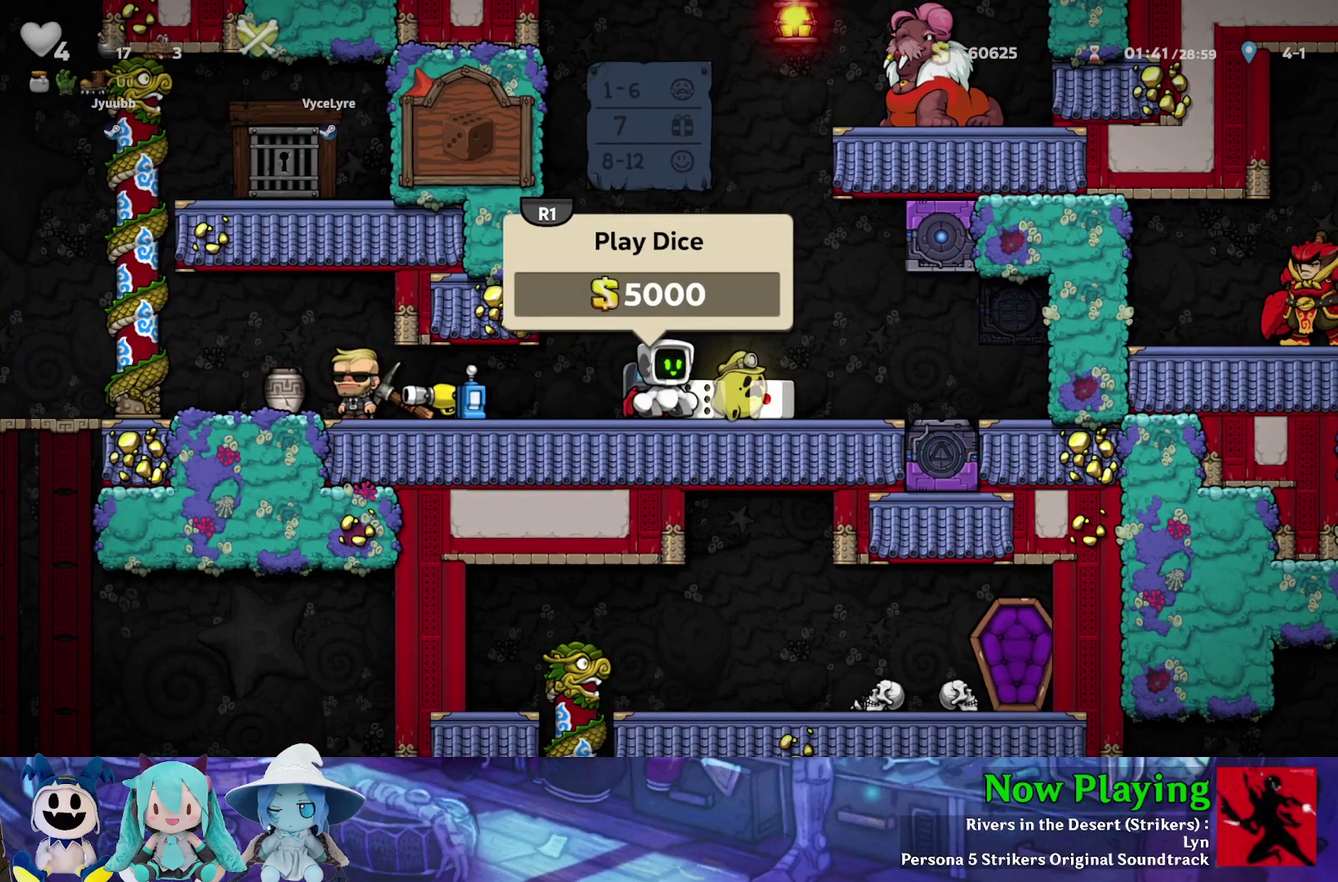
{"dt_ms": 500, "buttons": [], "left_stick": "center", "right_stick": "center", "events": [[133, "DPAD_LEFT", "up"], [133, "DPAD_UP", "down"], [183, "DPAD_RIGHT", "down"], [183, "DPAD_UP", "up"], [250, "DPAD_RIGHT", "up"]]}
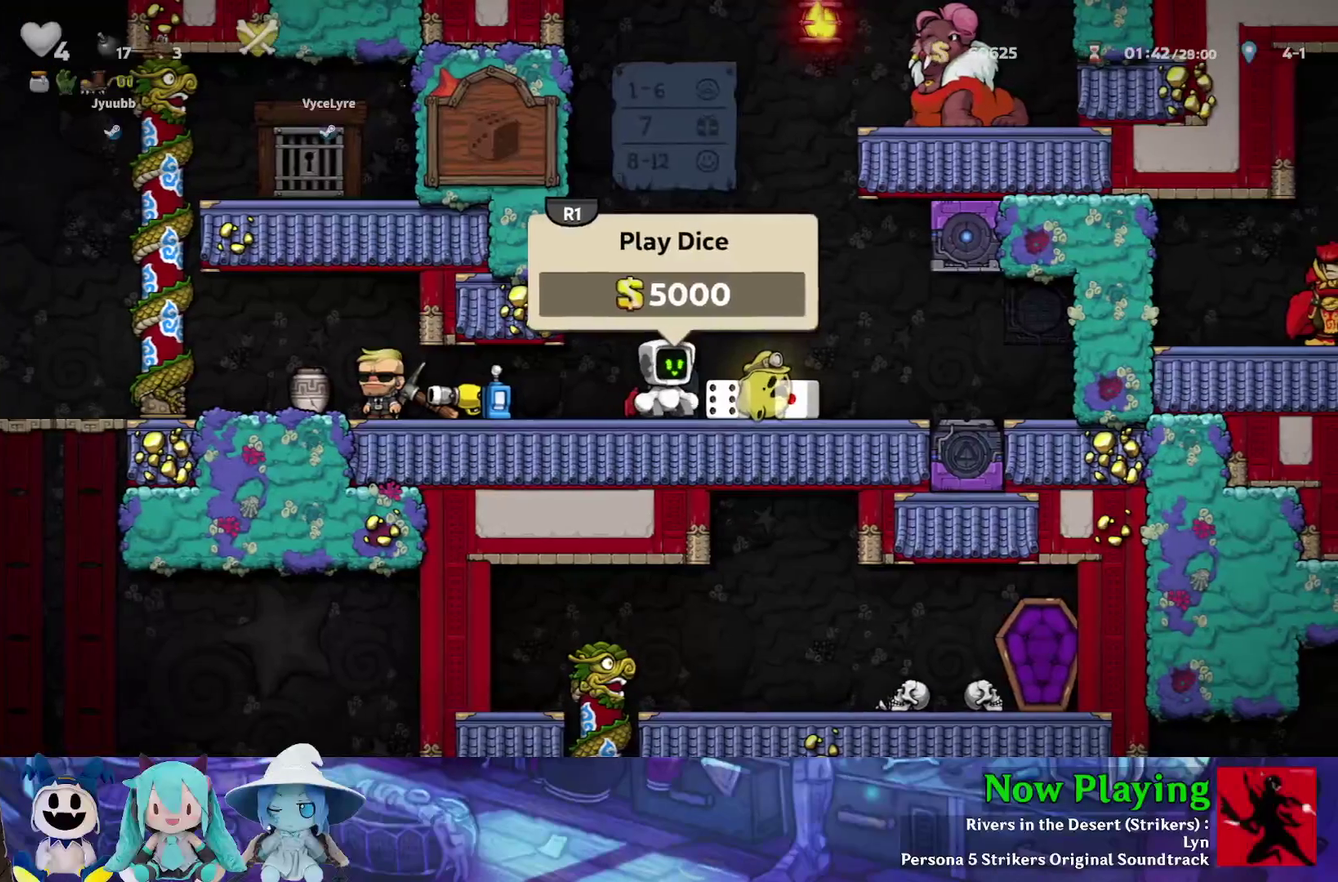
{"dt_ms": 700, "buttons": [], "left_stick": "center", "right_stick": "center", "events": []}
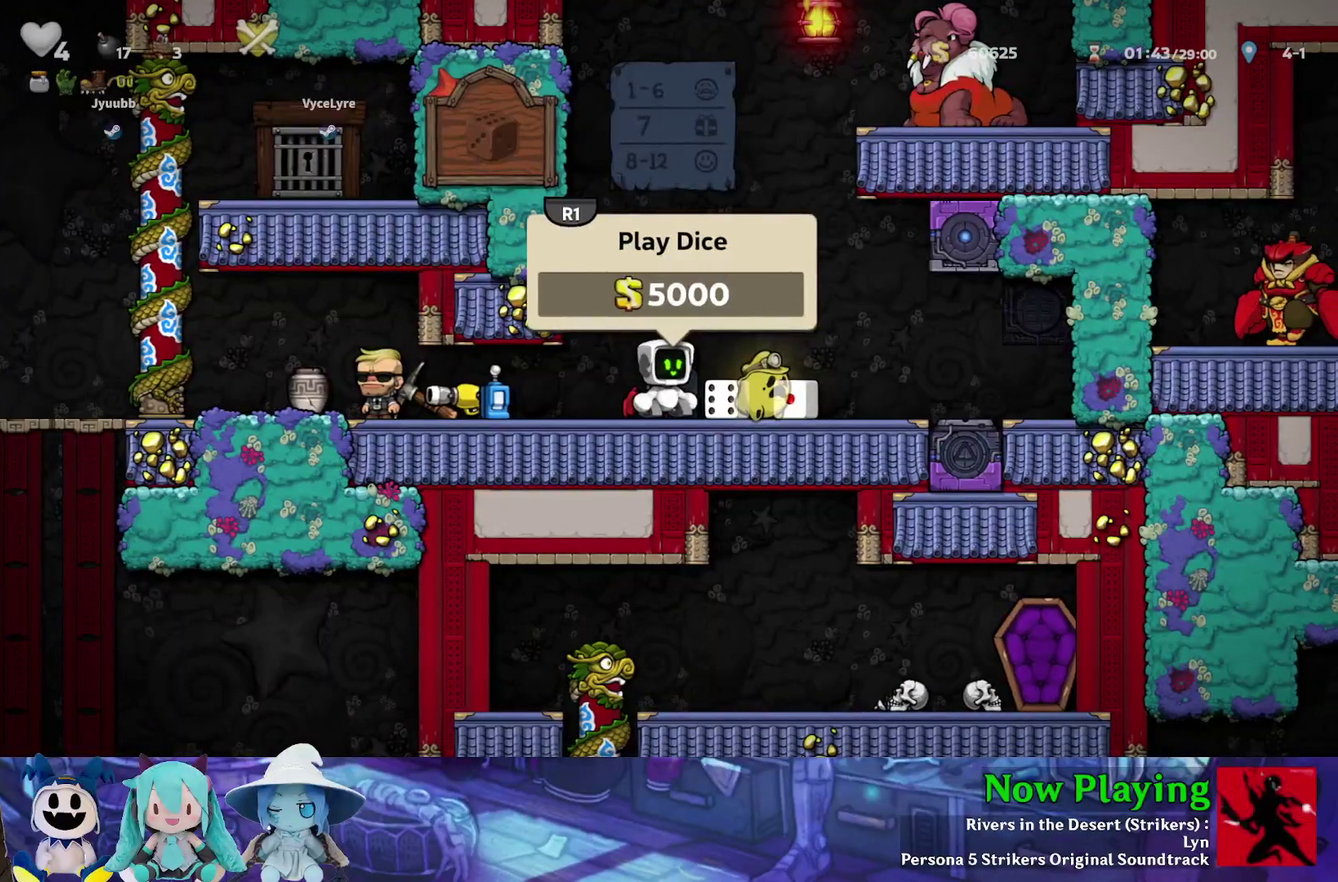
{"dt_ms": 500, "buttons": [], "left_stick": "center", "right_stick": "center", "events": []}
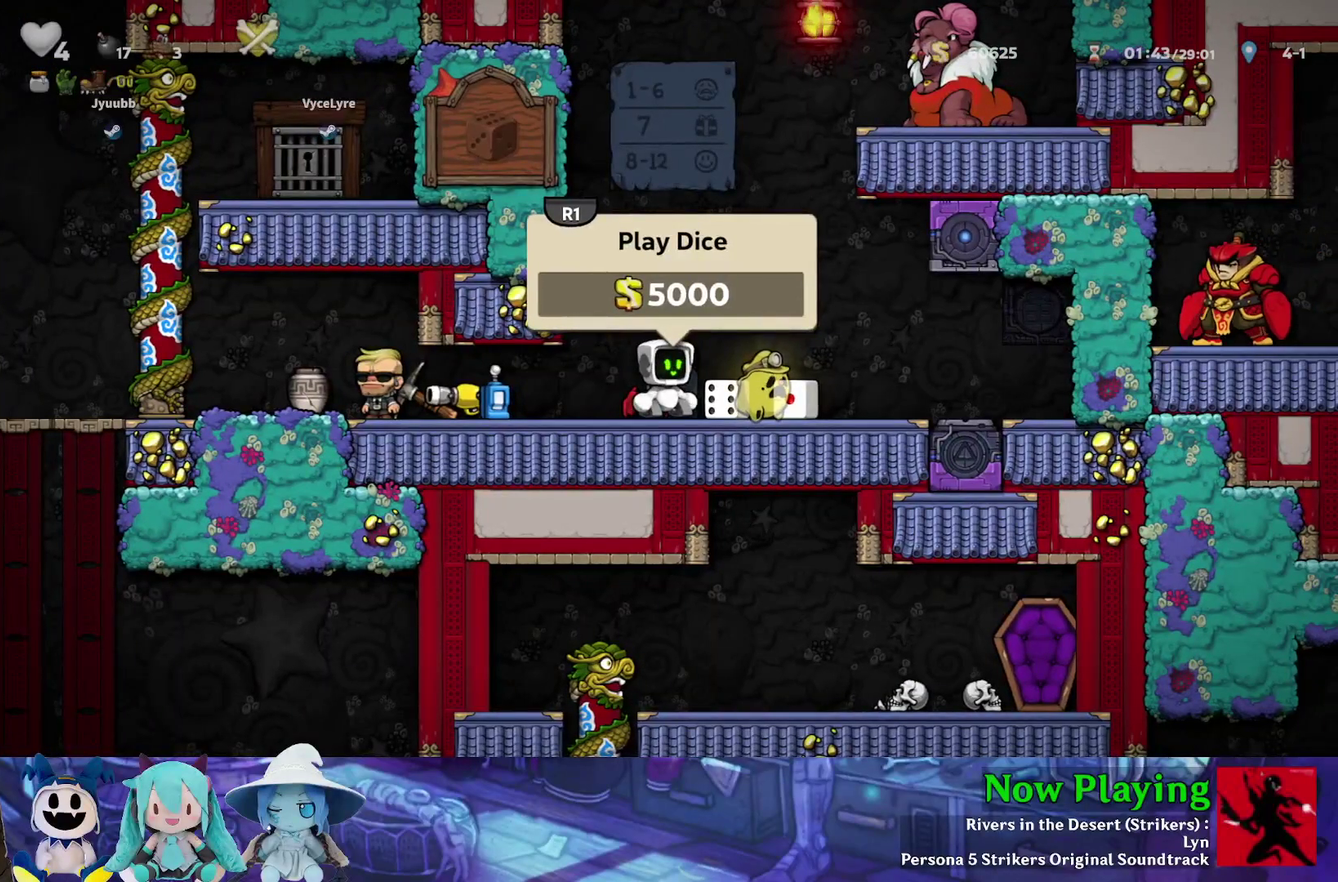
{"dt_ms": 500, "buttons": [], "left_stick": "center", "right_stick": "center", "events": []}
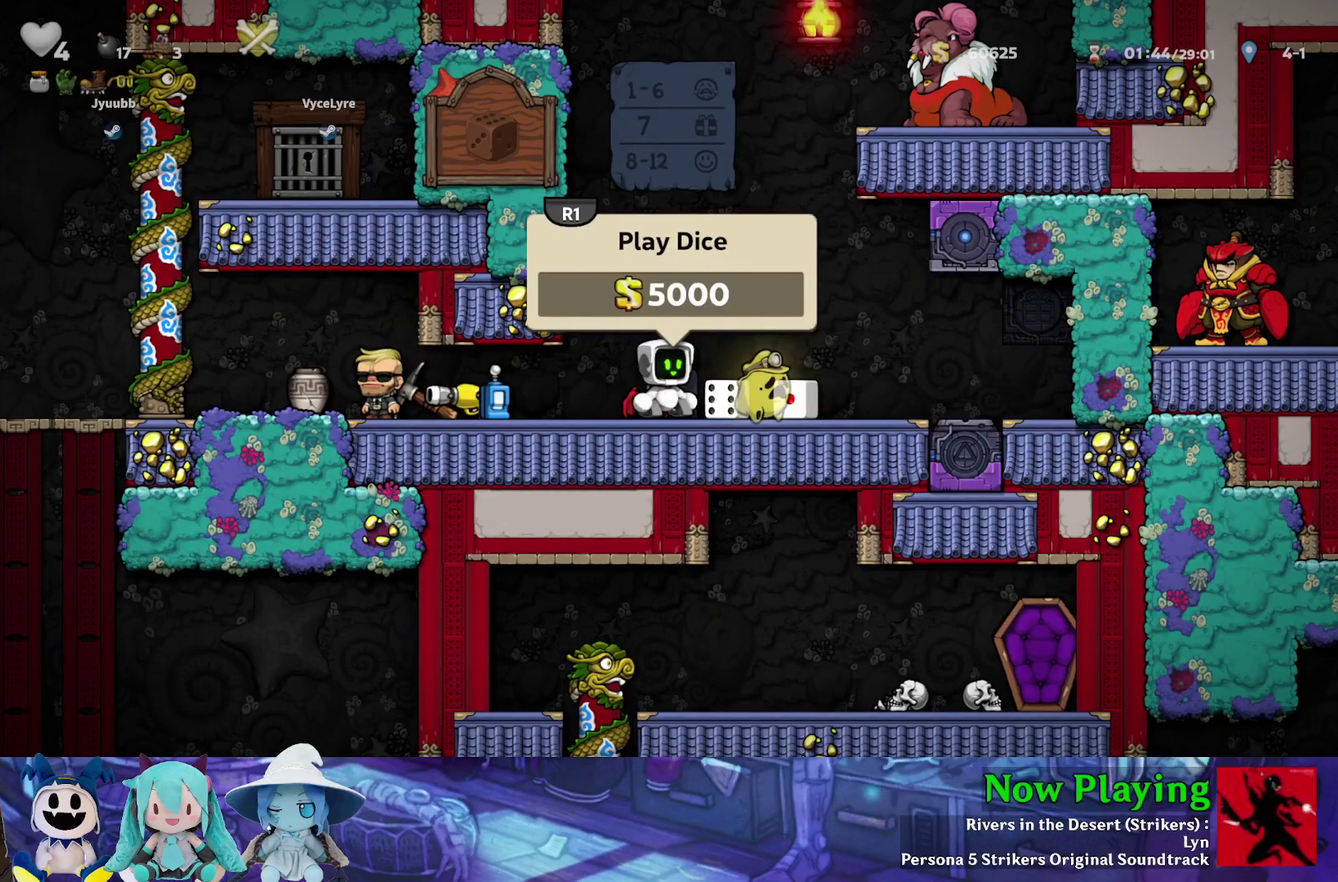
{"dt_ms": 700, "buttons": [], "left_stick": "center", "right_stick": "center", "events": []}
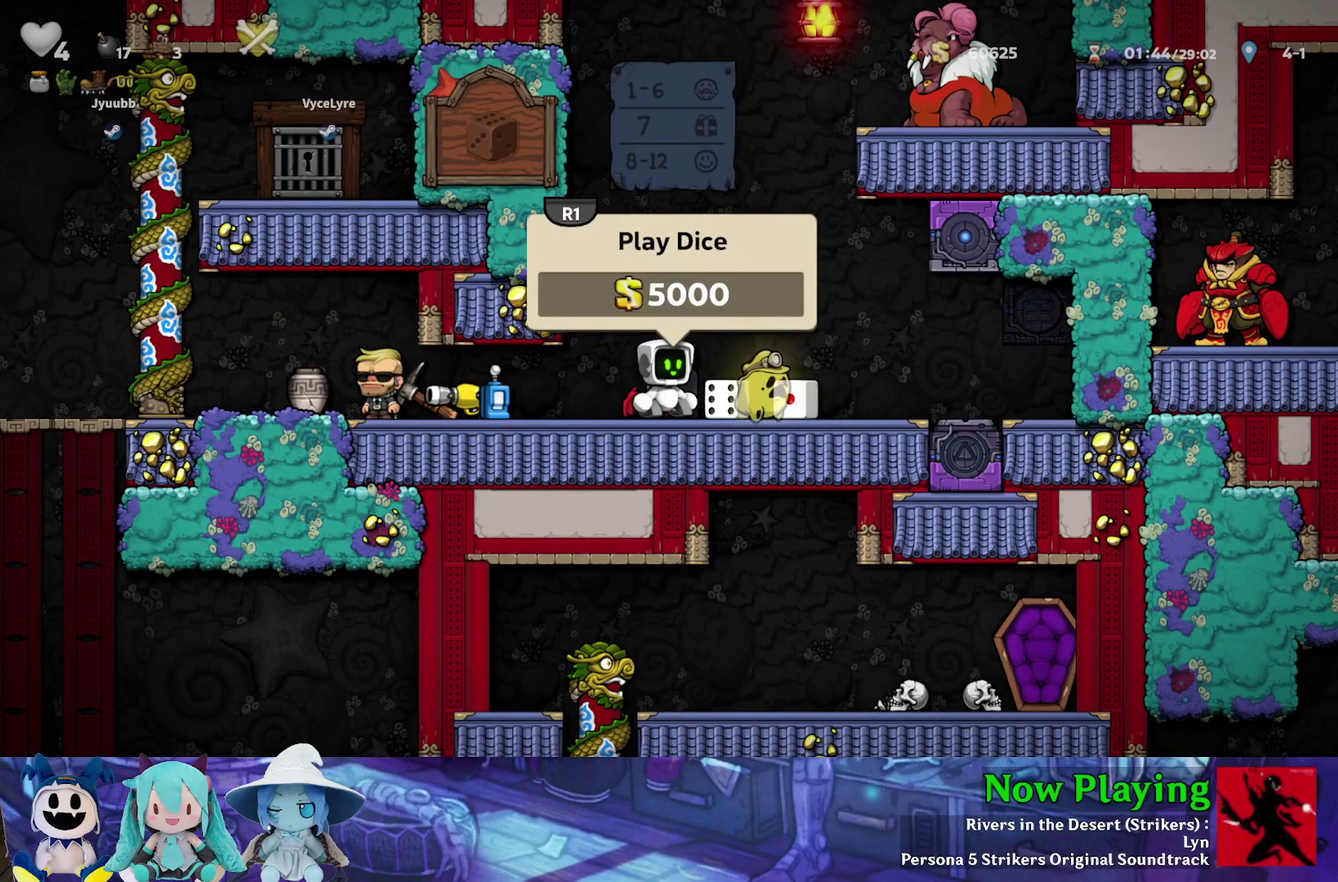
{"dt_ms": 300, "buttons": [], "left_stick": "center", "right_stick": "center", "events": []}
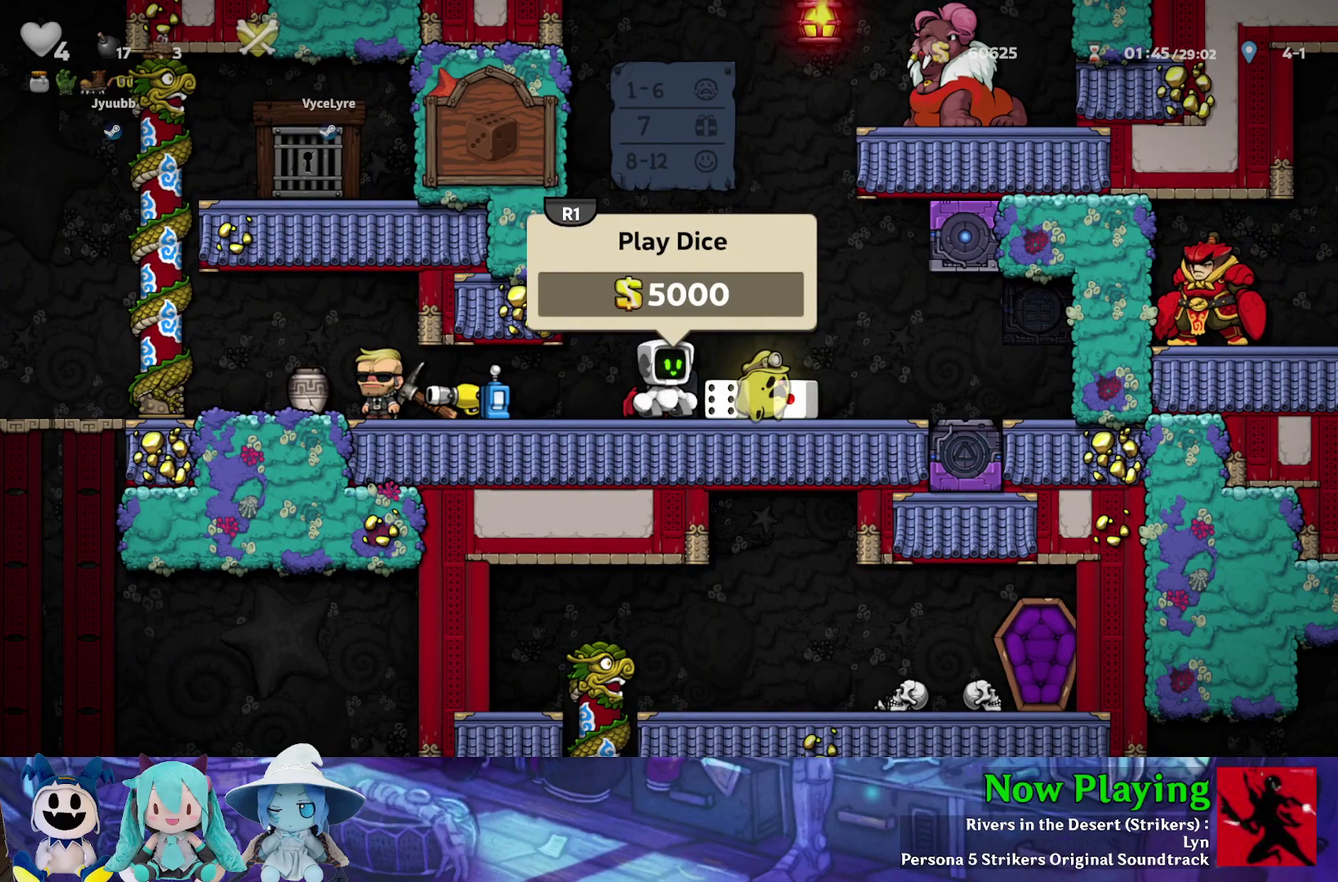
{"dt_ms": 500, "buttons": [], "left_stick": "center", "right_stick": "center", "events": []}
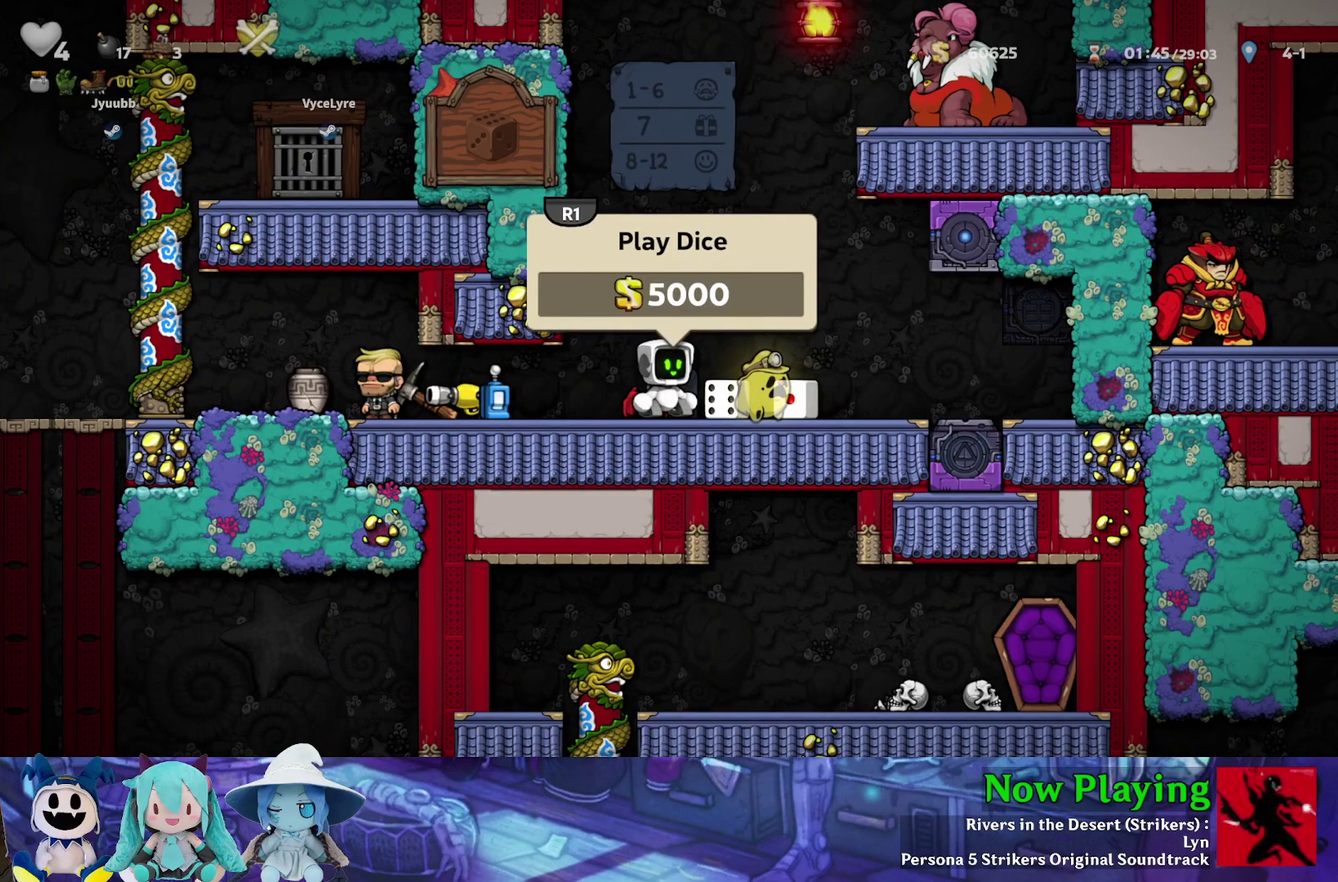
{"dt_ms": 500, "buttons": [], "left_stick": "center", "right_stick": "center", "events": []}
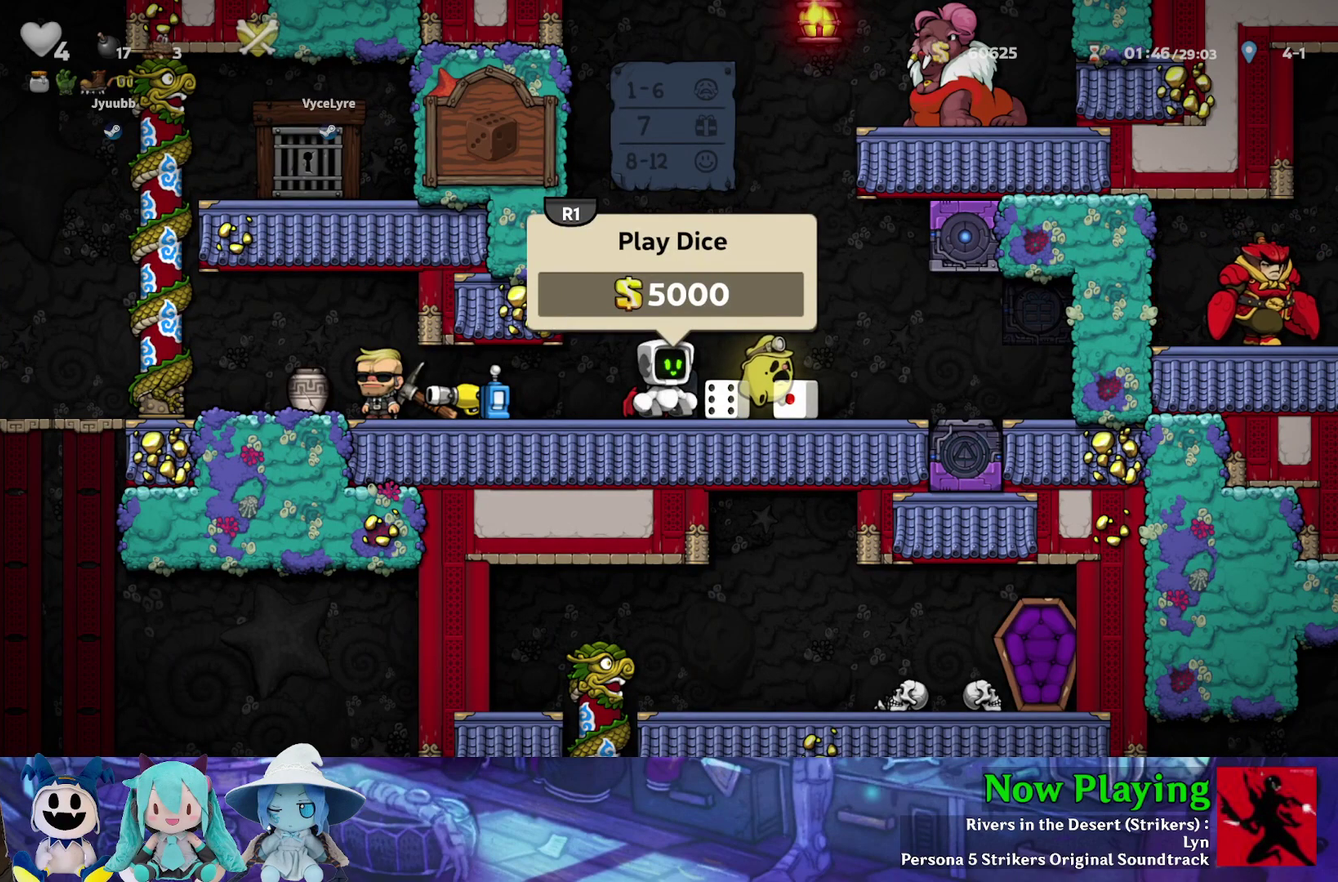
{"dt_ms": 700, "buttons": [], "left_stick": "center", "right_stick": "center", "events": [[367, "DPAD_LEFT", "down"], [483, "DPAD_LEFT", "up"], [567, "DPAD_RIGHT", "down"], [617, "DPAD_RIGHT", "up"]]}
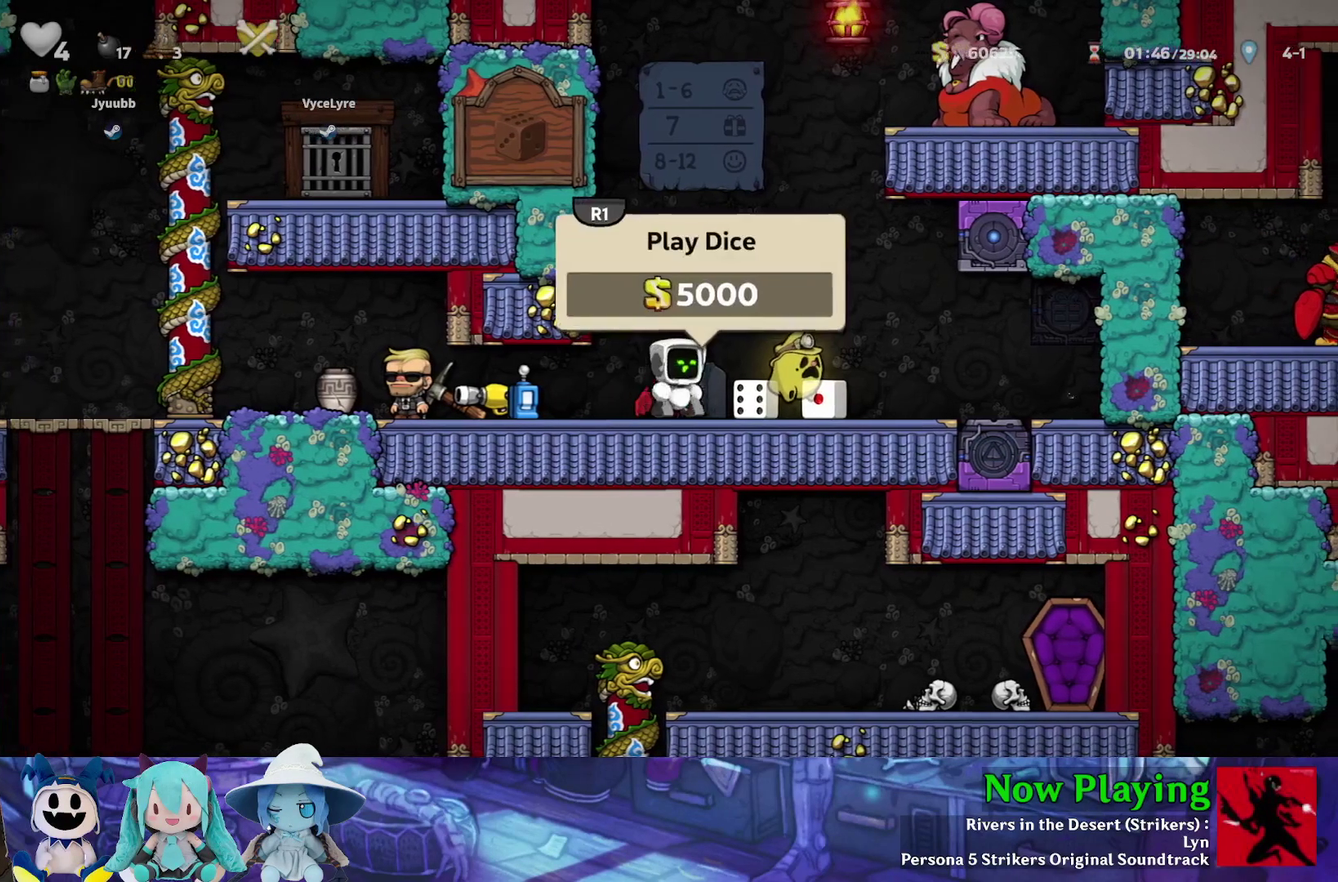
{"dt_ms": 300, "buttons": ["DPAD_LEFT"], "left_stick": "center", "right_stick": "center", "events": [[150, "DPAD_LEFT", "down"]]}
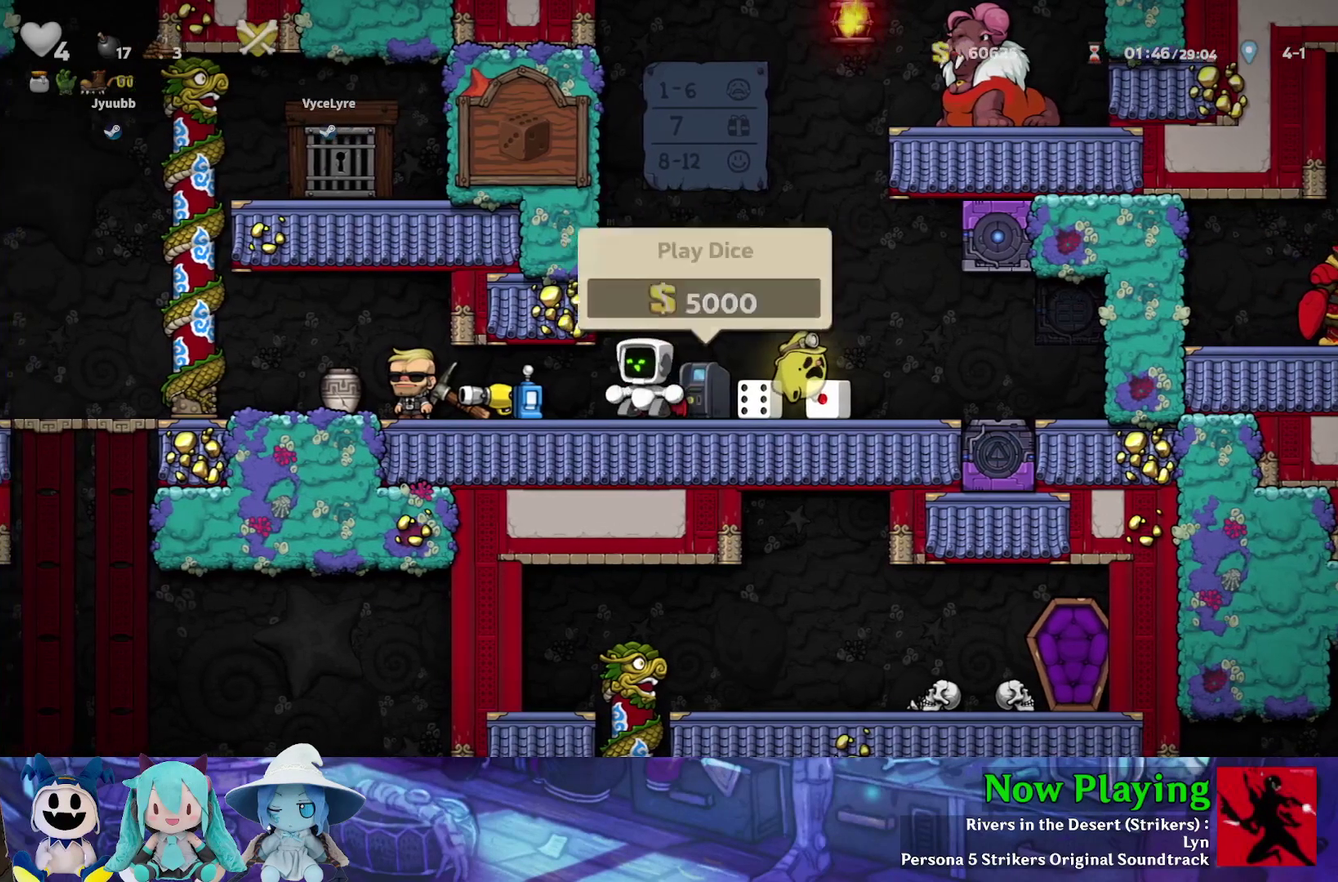
{"dt_ms": 300, "buttons": [], "left_stick": "center", "right_stick": "center", "events": [[283, "DPAD_LEFT", "up"]]}
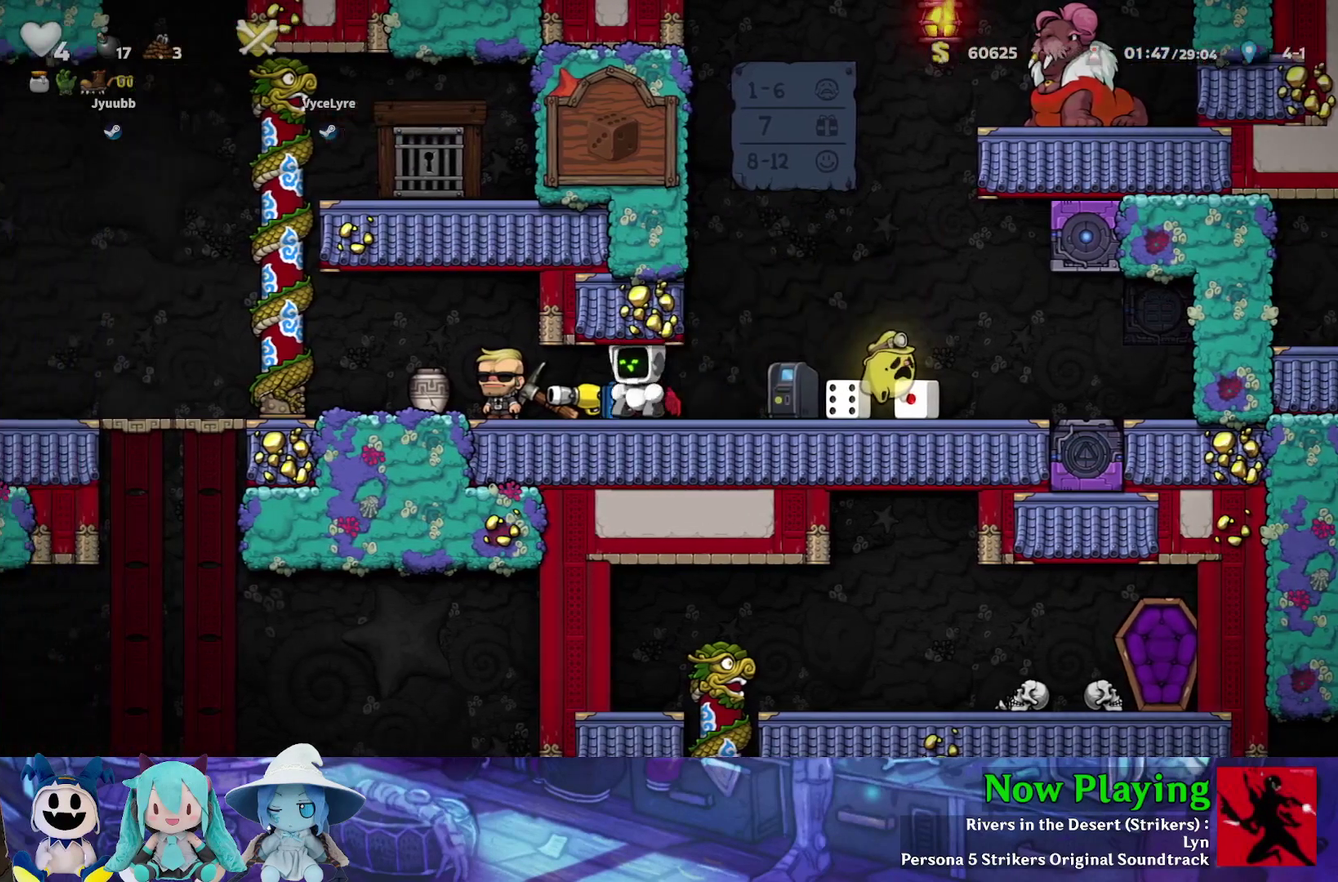
{"dt_ms": 600, "buttons": ["DPAD_LEFT"], "left_stick": "center", "right_stick": "center", "events": [[367, "DPAD_DOWN", "down"], [450, "A", "down"], [567, "DPAD_DOWN", "up"], [600, "A", "up"], [600, "DPAD_LEFT", "down"]]}
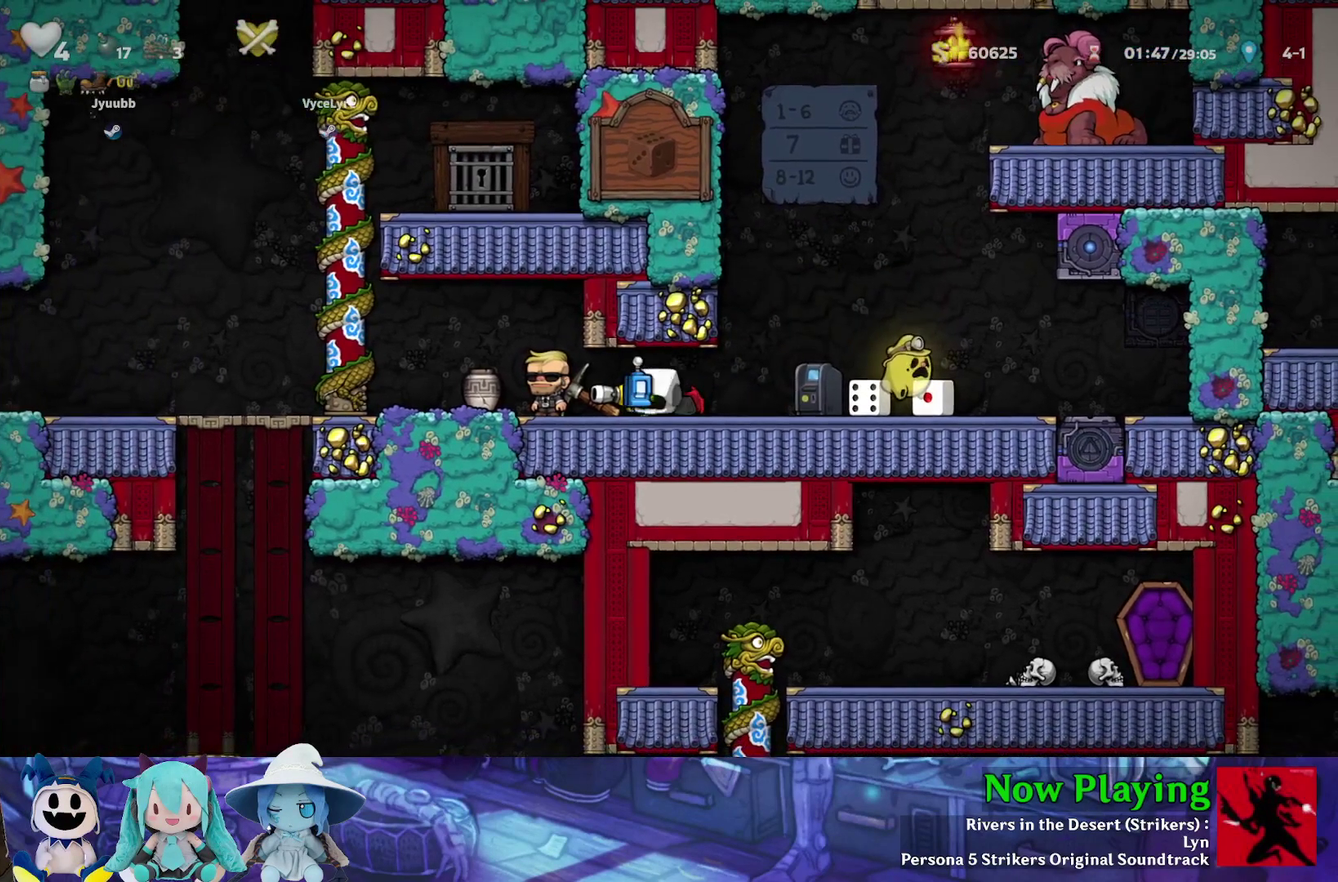
{"dt_ms": 300, "buttons": ["A", "DPAD_DOWN"], "left_stick": "center", "right_stick": "center", "events": [[100, "DPAD_DOWN", "down"], [133, "DPAD_LEFT", "up"], [133, "DPAD_RIGHT", "down"], [233, "A", "down"], [283, "DPAD_RIGHT", "up"]]}
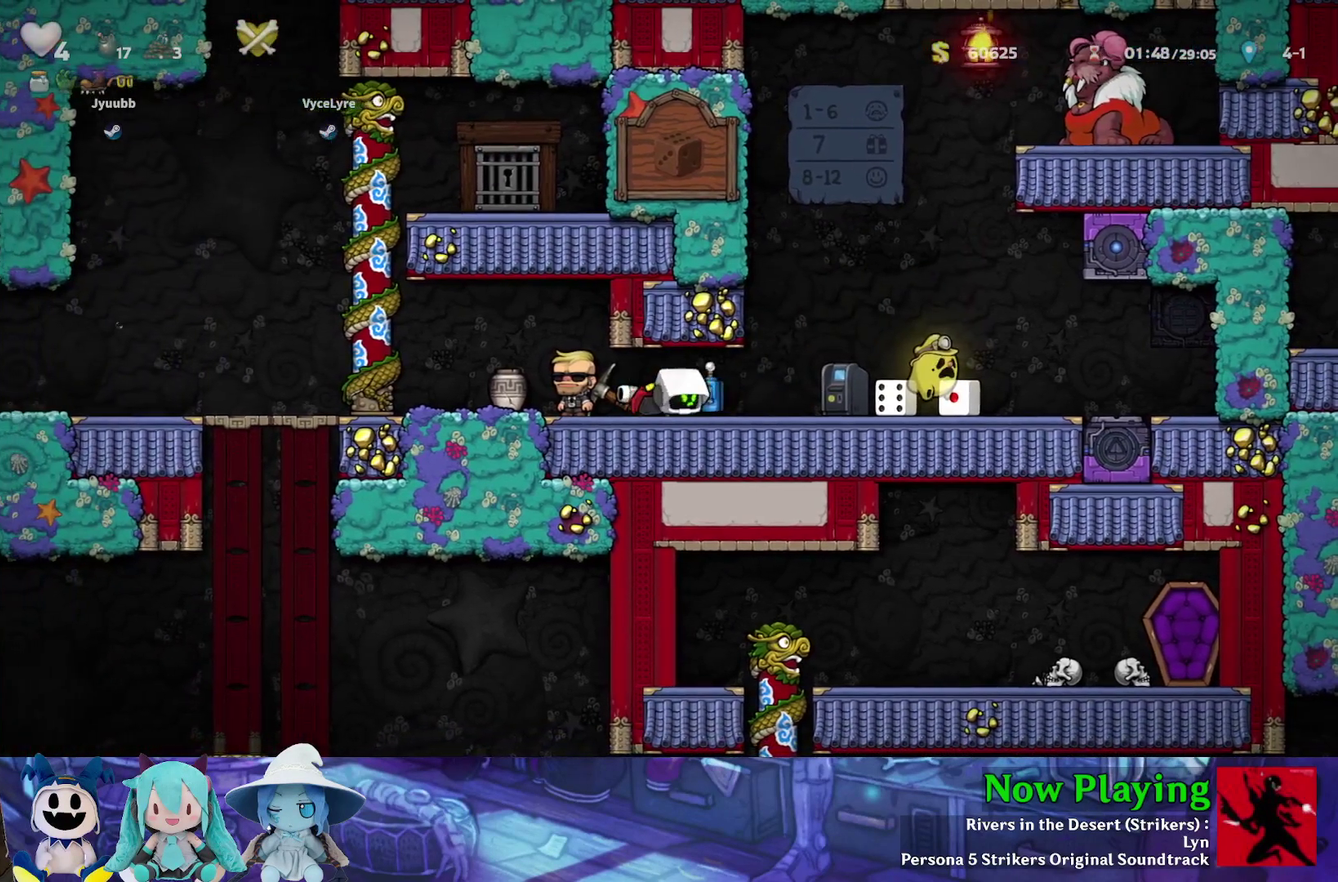
{"dt_ms": 500, "buttons": ["DPAD_RIGHT"], "left_stick": "center", "right_stick": "center", "events": [[67, "A", "up"], [67, "DPAD_LEFT", "down"], [117, "DPAD_DOWN", "up"], [317, "DPAD_LEFT", "up"], [450, "DPAD_RIGHT", "down"]]}
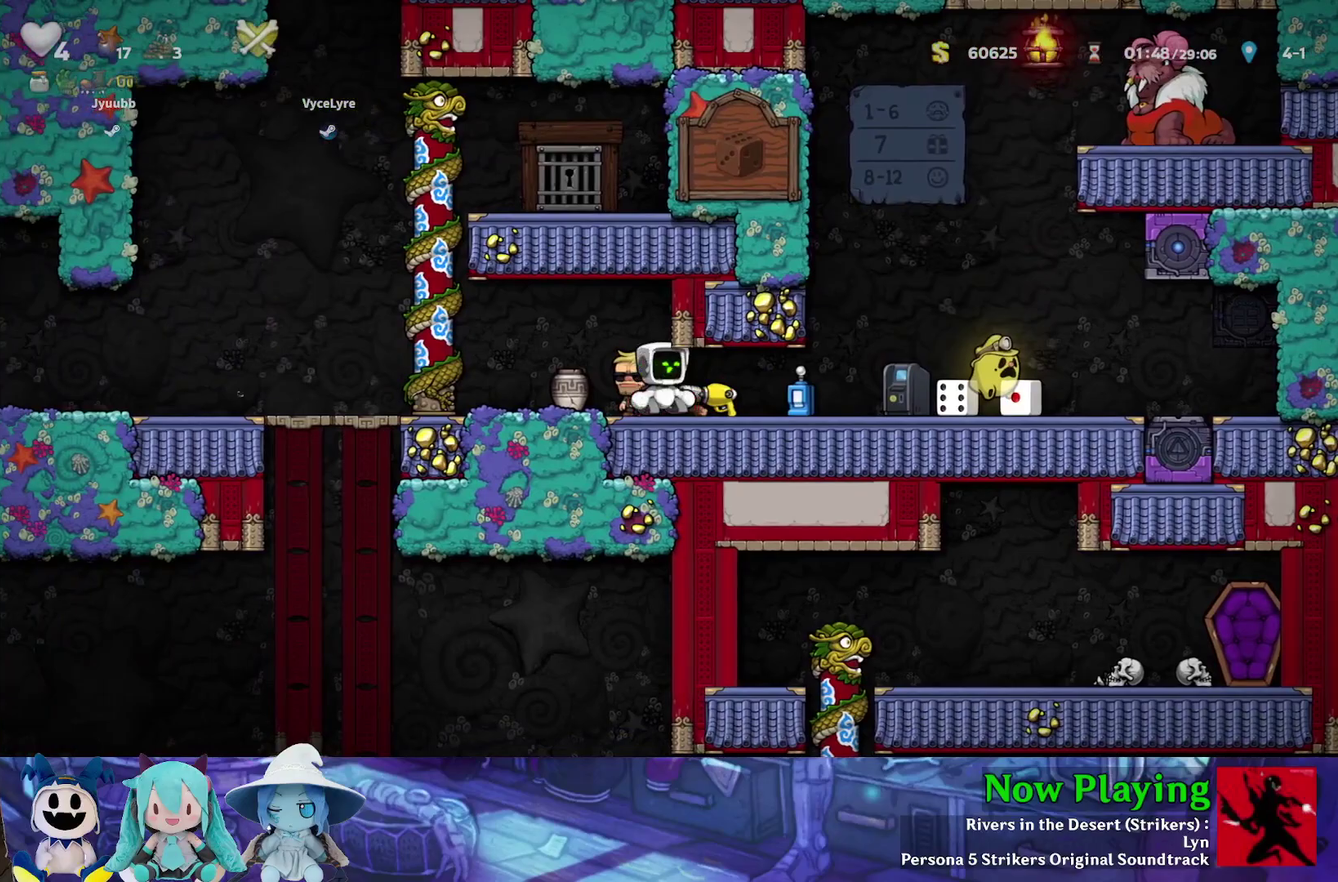
{"dt_ms": 500, "buttons": [], "left_stick": "center", "right_stick": "center", "events": [[217, "Y", "down"], [333, "DPAD_RIGHT", "up"], [417, "Y", "up"]]}
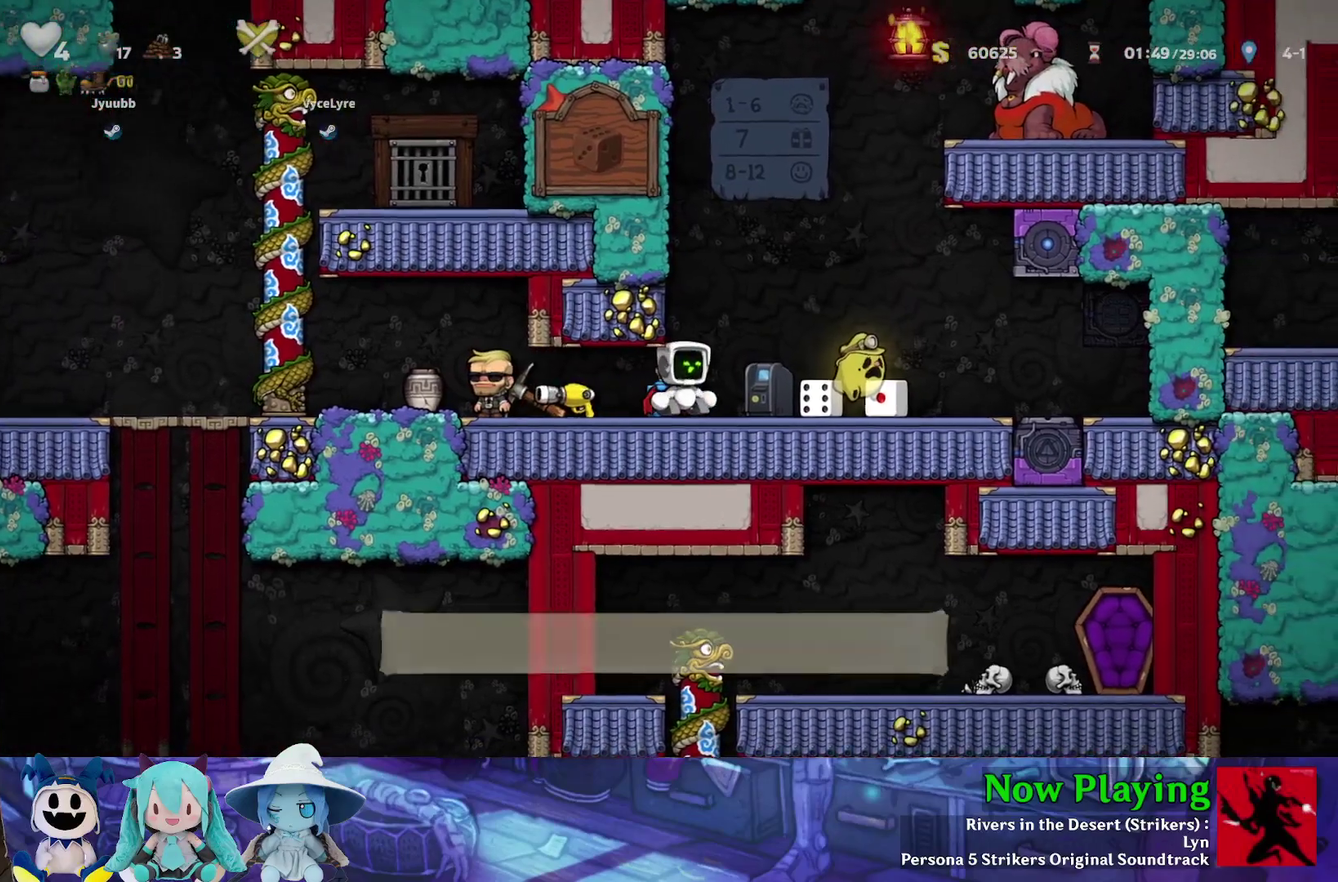
{"dt_ms": 300, "buttons": [], "left_stick": "center", "right_stick": "center", "events": []}
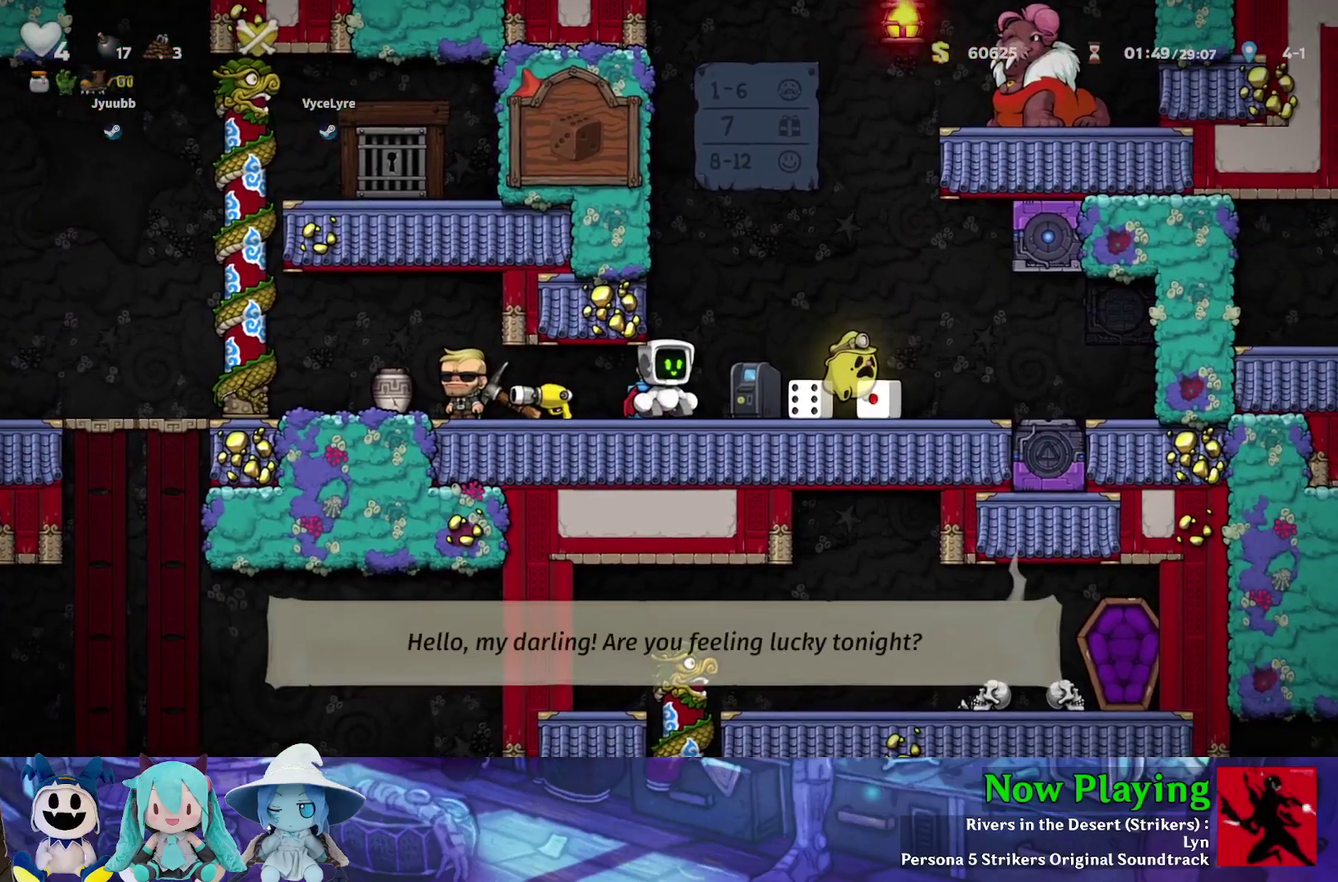
{"dt_ms": 500, "buttons": [], "left_stick": "center", "right_stick": "center", "events": []}
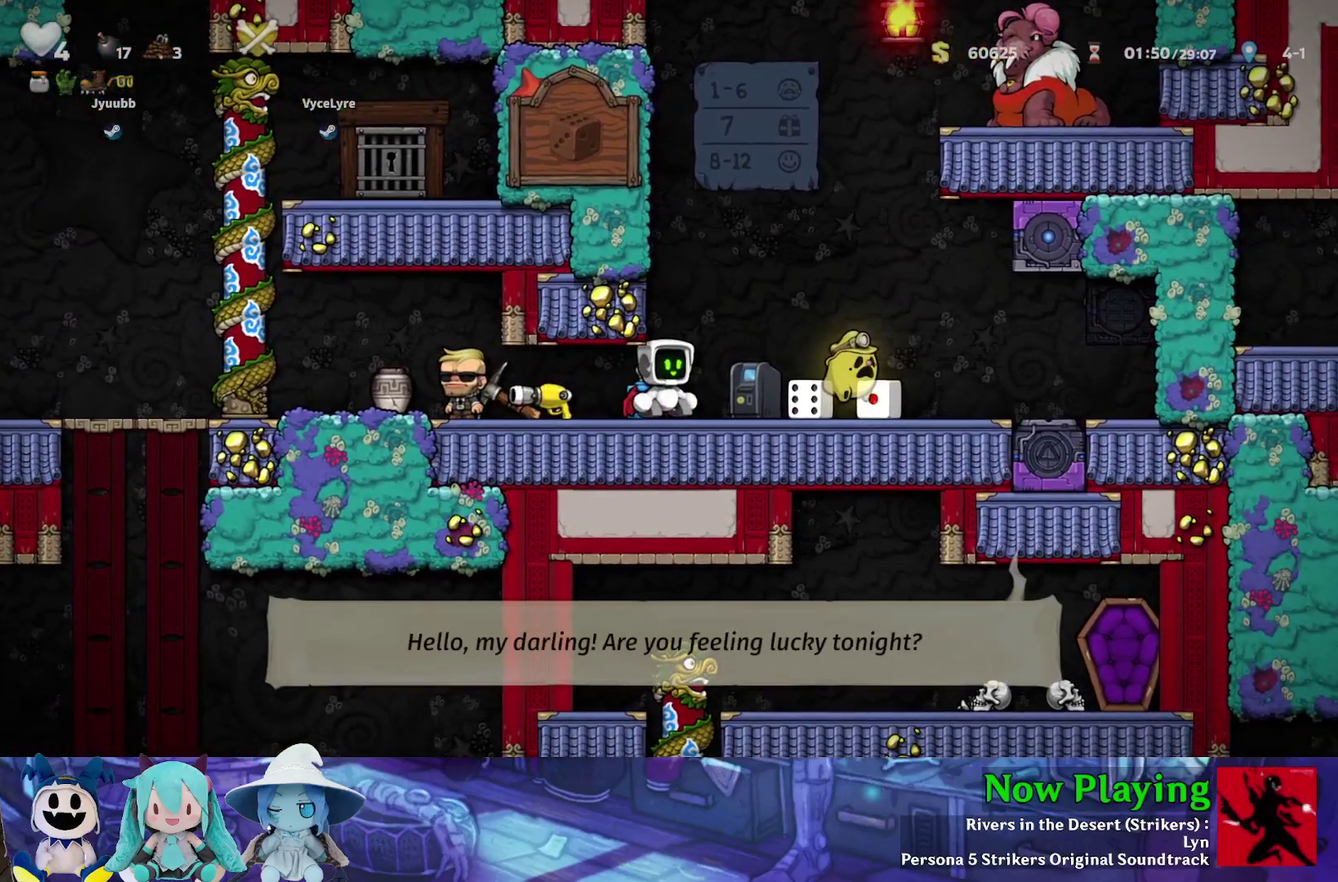
{"dt_ms": 400, "buttons": ["Y", "DPAD_LEFT"], "left_stick": "center", "right_stick": "center", "events": [[67, "DPAD_LEFT", "down"], [67, "Y", "down"]]}
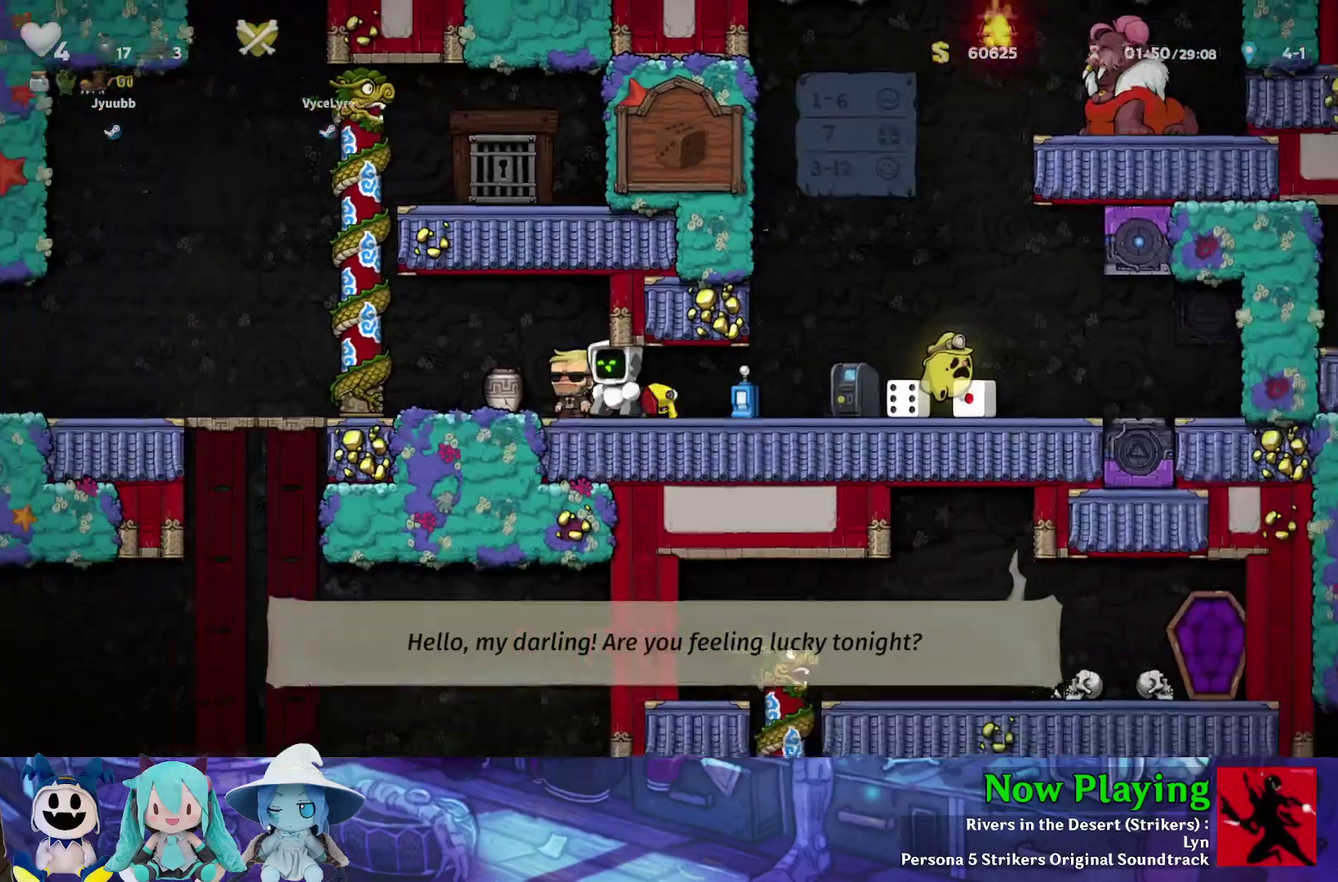
{"dt_ms": 300, "buttons": ["Y", "DPAD_LEFT"], "left_stick": "center", "right_stick": "center", "events": []}
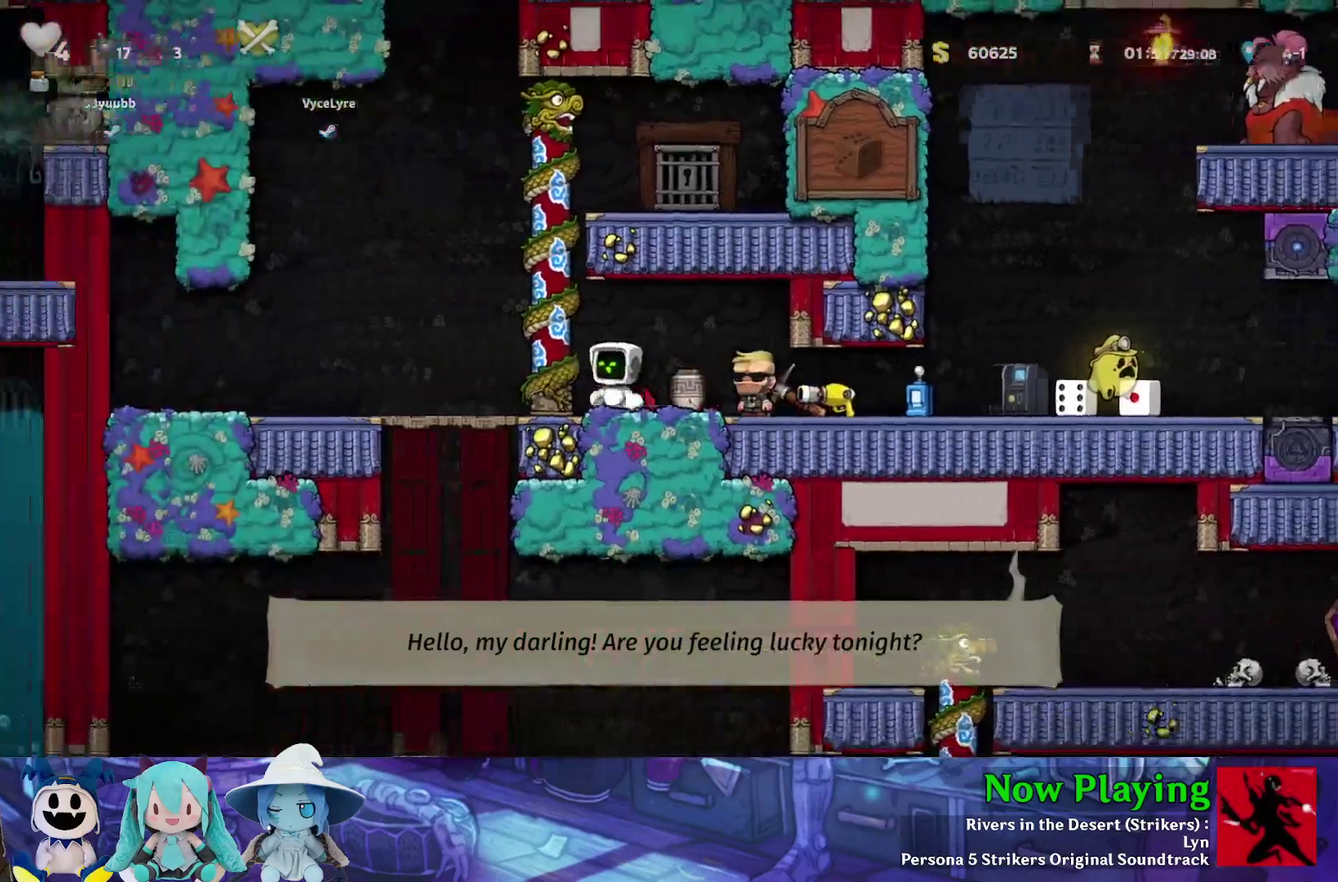
{"dt_ms": 300, "buttons": ["B", "Y", "DPAD_DOWN"], "left_stick": "center", "right_stick": "center", "events": [[233, "DPAD_DOWN", "down"], [250, "DPAD_LEFT", "up"], [283, "B", "down"]]}
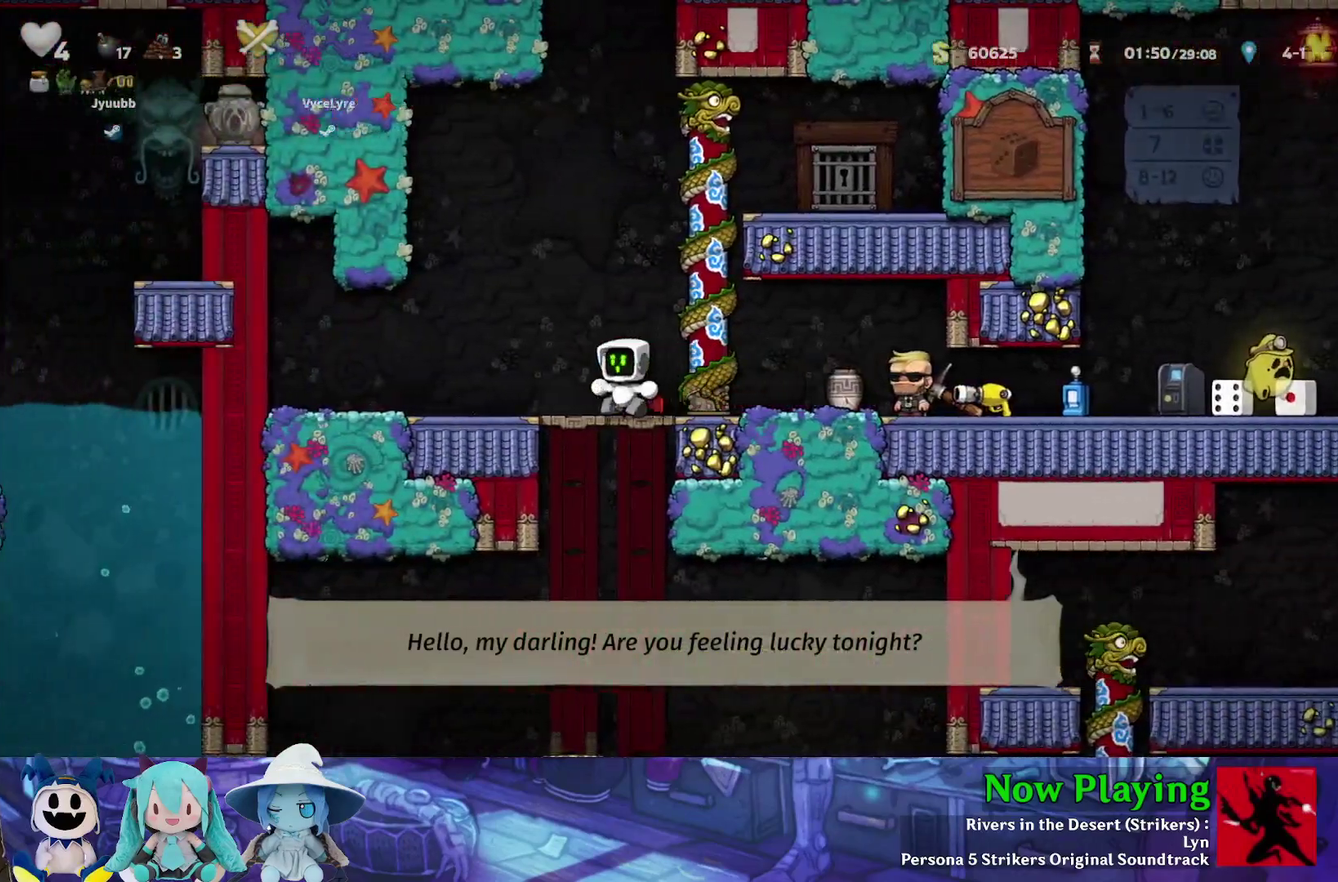
{"dt_ms": 300, "buttons": ["Y"], "left_stick": "center", "right_stick": "center", "events": [[83, "B", "up"], [83, "DPAD_DOWN", "up"]]}
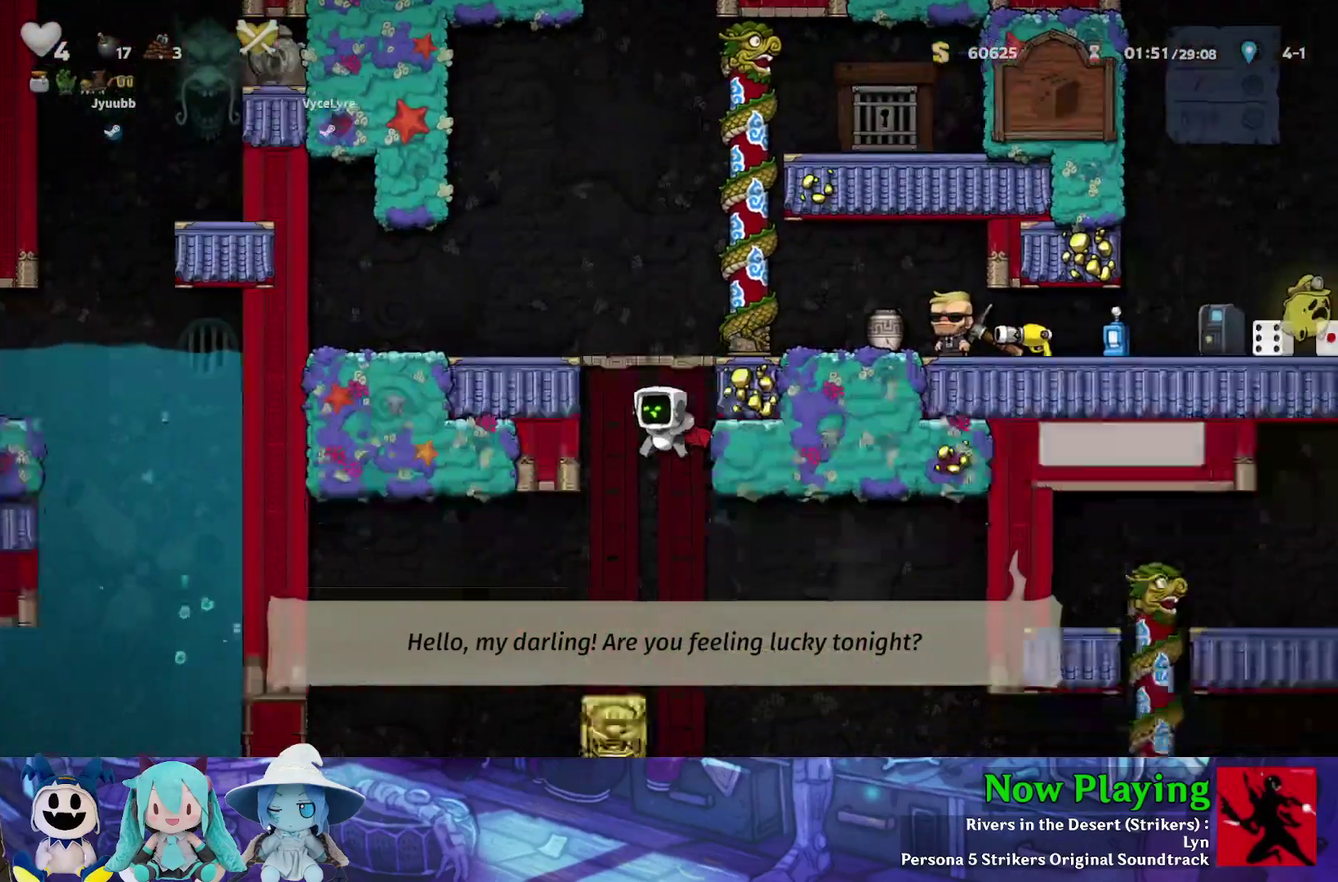
{"dt_ms": 400, "buttons": ["Y", "DPAD_RIGHT"], "left_stick": "center", "right_stick": "center", "events": [[167, "DPAD_RIGHT", "down"], [250, "B", "down"], [333, "B", "up"]]}
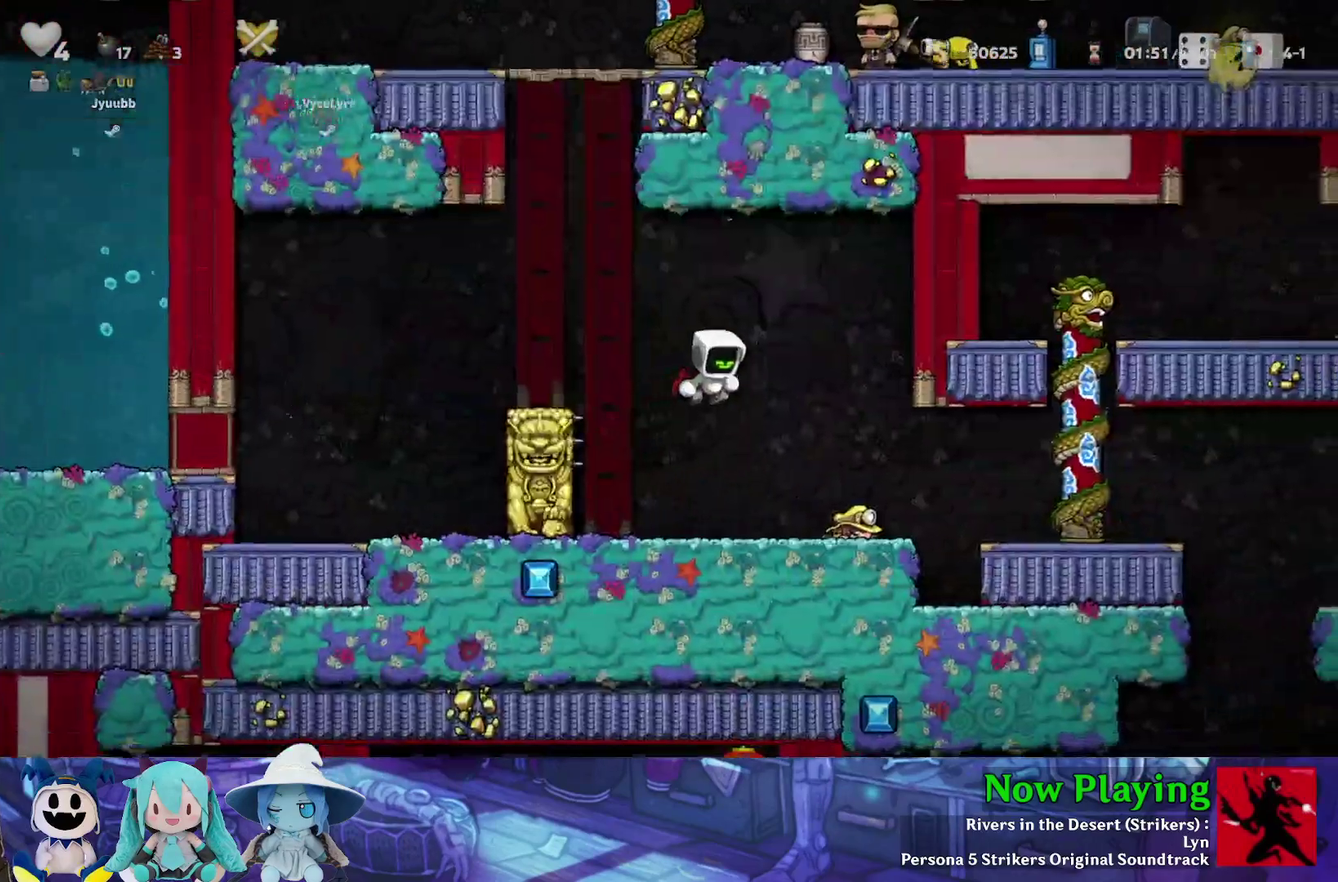
{"dt_ms": 300, "buttons": ["DPAD_RIGHT"], "left_stick": "center", "right_stick": "center", "events": [[17, "Y", "up"]]}
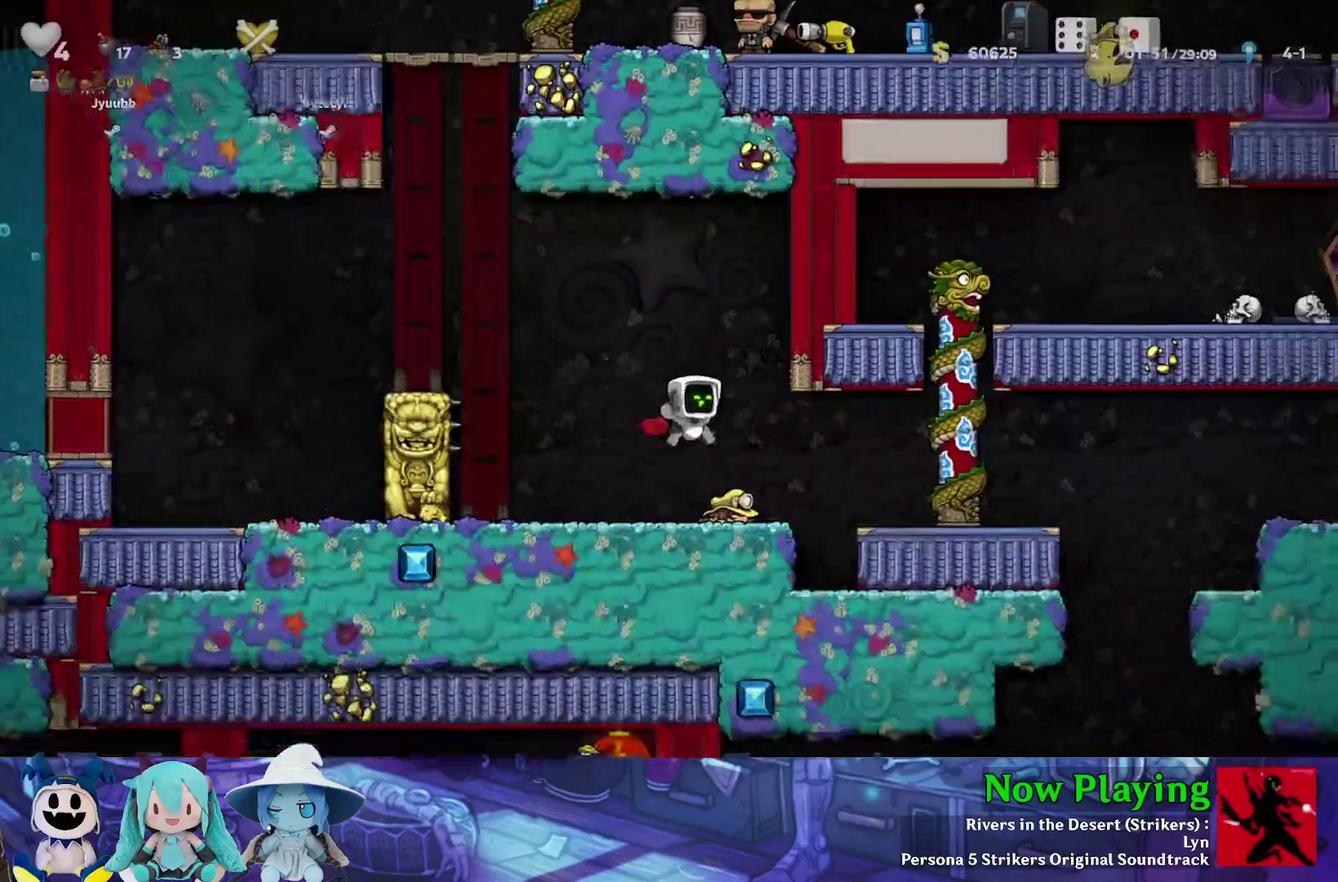
{"dt_ms": 300, "buttons": ["DPAD_RIGHT"], "left_stick": "center", "right_stick": "center", "events": [[33, "Y", "down"], [150, "B", "down"], [233, "B", "up"], [283, "Y", "up"]]}
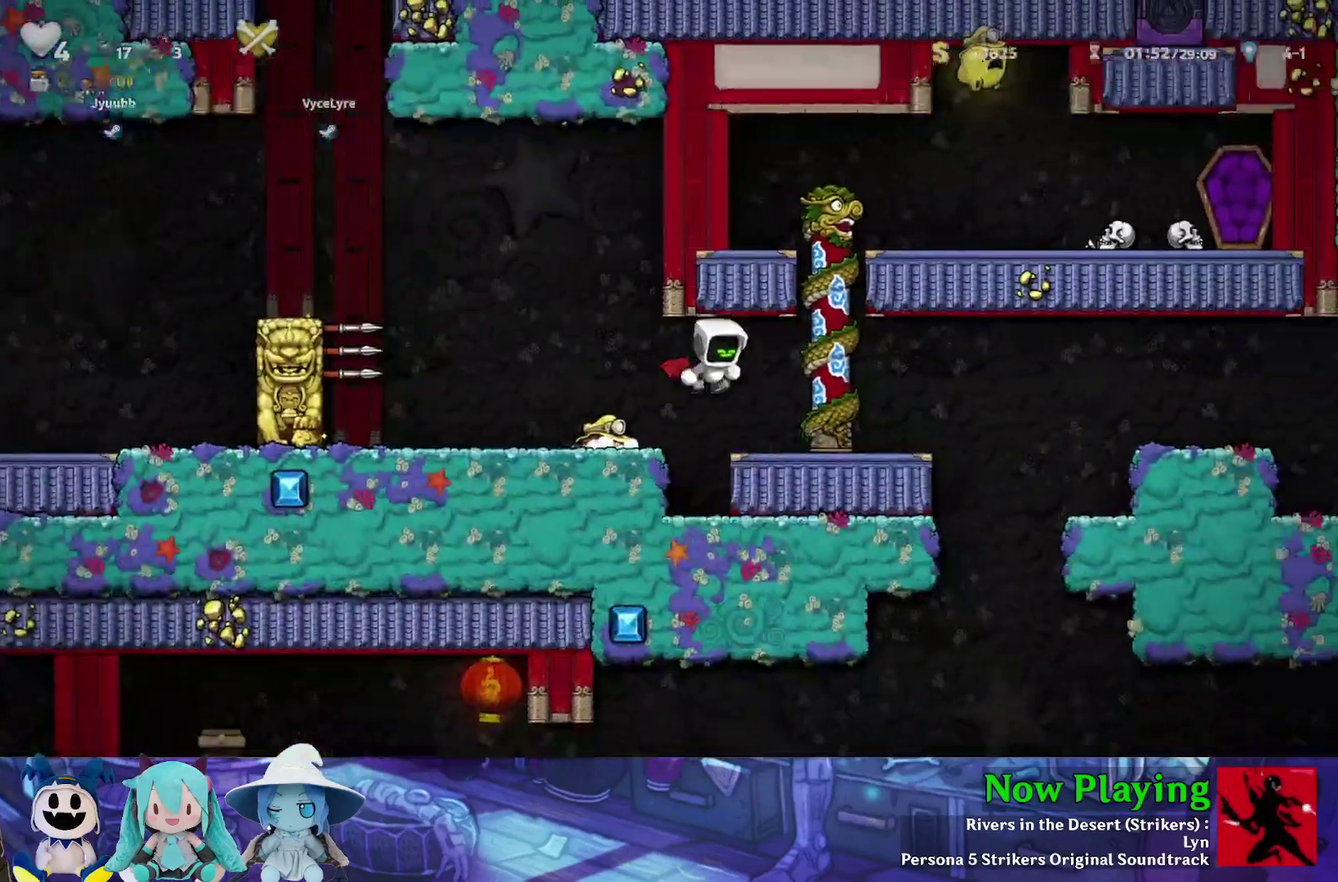
{"dt_ms": 700, "buttons": ["Y", "DPAD_RIGHT"], "left_stick": "center", "right_stick": "center", "events": [[267, "Y", "down"], [500, "B", "down"], [667, "B", "up"]]}
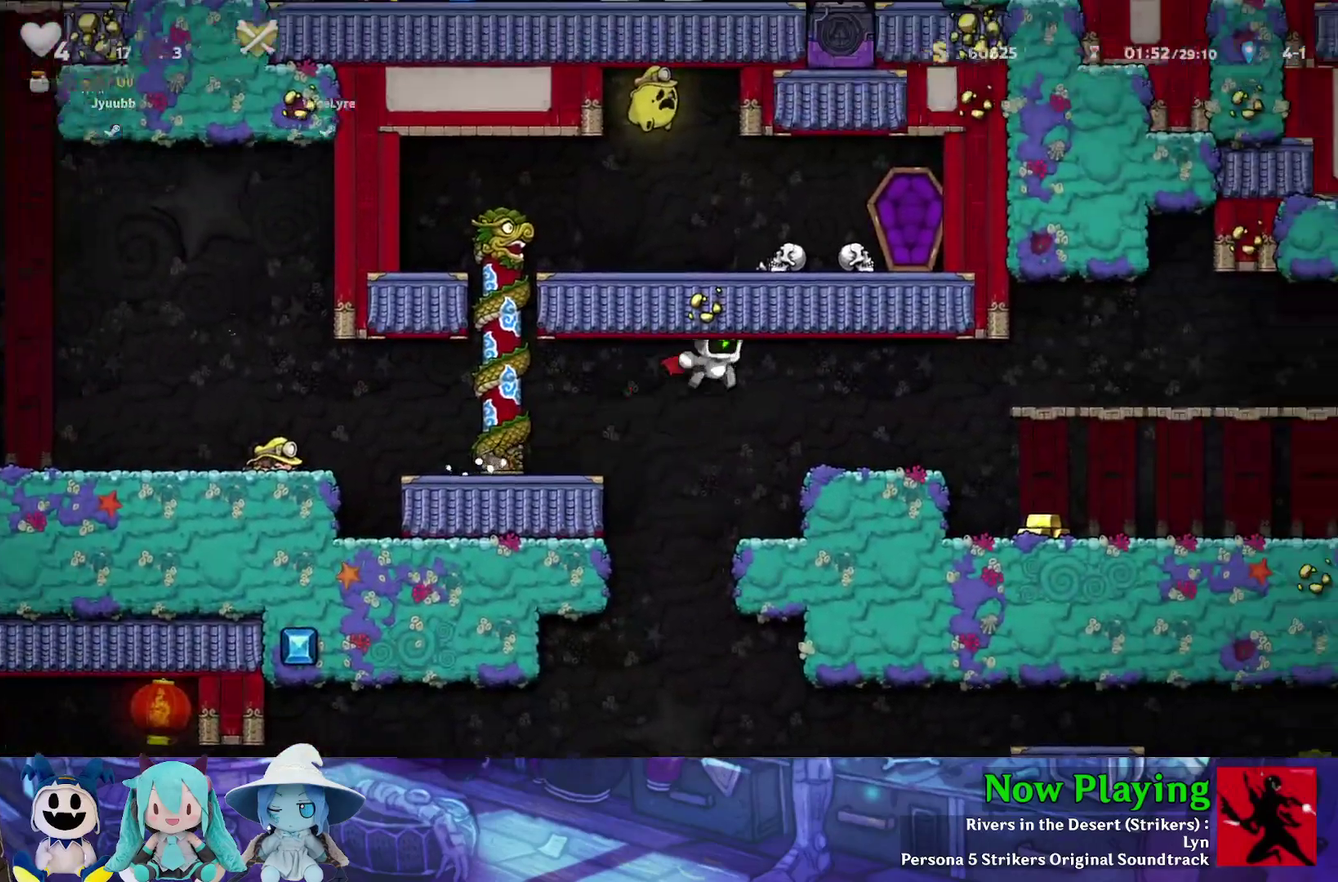
{"dt_ms": 500, "buttons": ["DPAD_RIGHT"], "left_stick": "center", "right_stick": "center", "events": [[417, "Y", "up"]]}
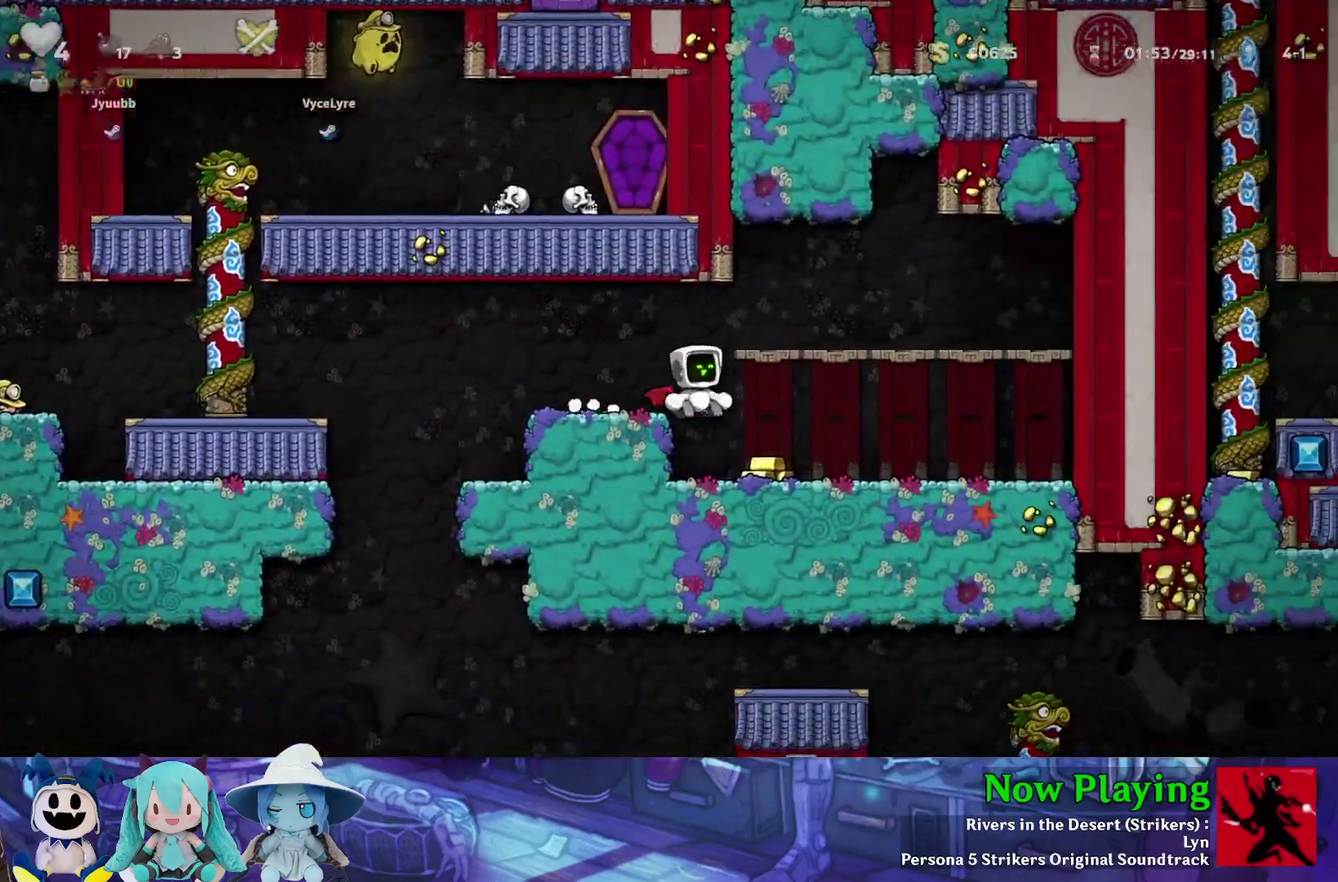
{"dt_ms": 300, "buttons": ["B", "Y", "DPAD_LEFT"], "left_stick": "center", "right_stick": "center", "events": [[150, "DPAD_RIGHT", "up"], [183, "DPAD_LEFT", "down"], [200, "Y", "down"], [217, "B", "down"]]}
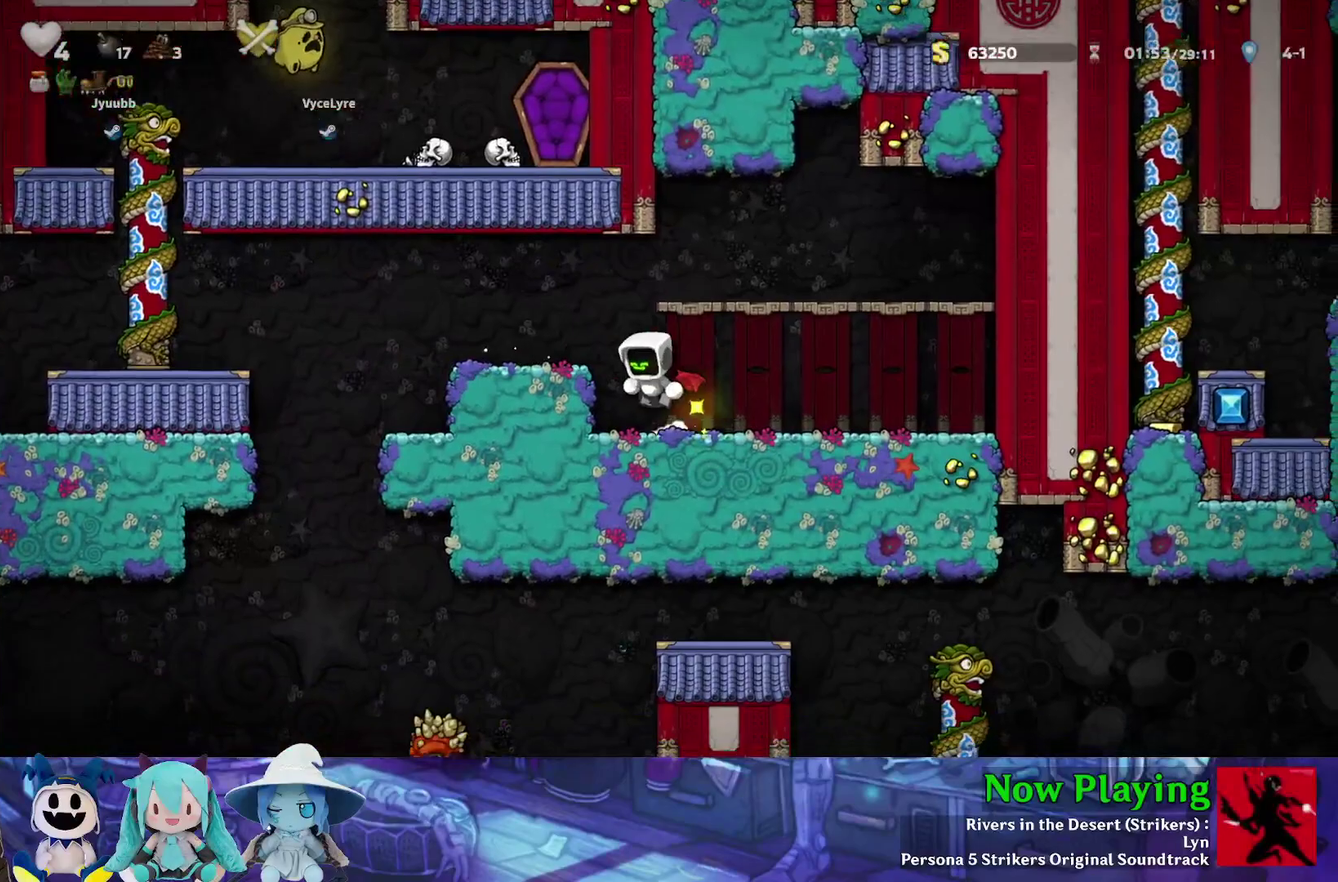
{"dt_ms": 400, "buttons": ["Y", "DPAD_LEFT"], "left_stick": "center", "right_stick": "center", "events": [[133, "B", "up"]]}